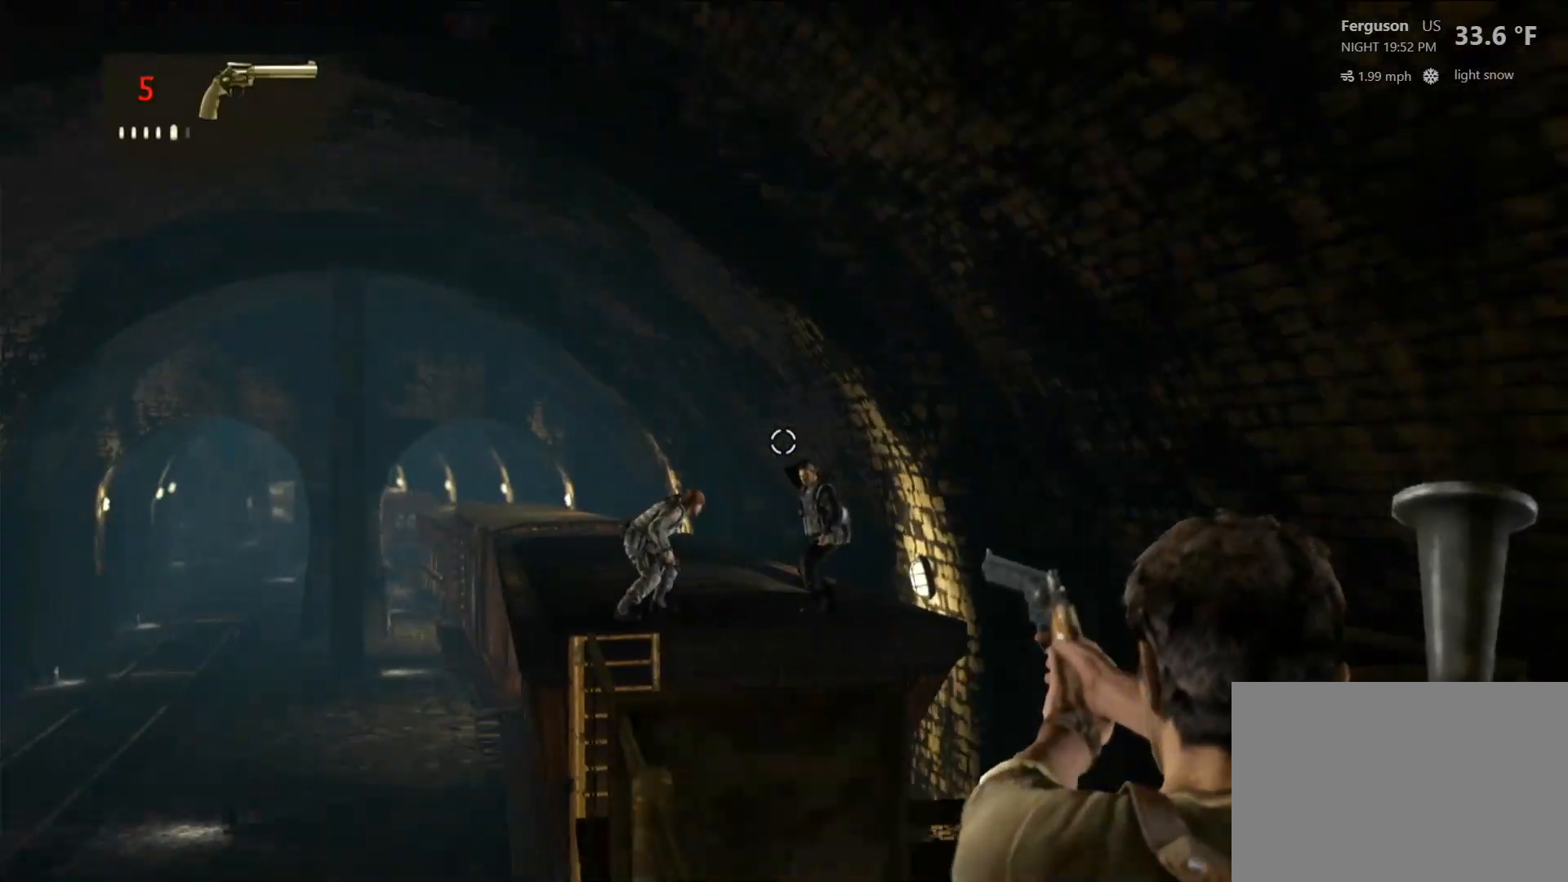
Gameplay with a controller (PlayStation layout); each line is a JSON object with the inputs held at the frame after it. "events" lists button and stick changes between this image and that frame as [ms after this image, input, new state], when the widget could be followed in between.
{"buttons": ["L2"], "left_stick": "center", "right_stick": "center", "events": [[167, "right_stick", "center"], [317, "right_stick", "down"], [500, "right_stick", "center"]]}
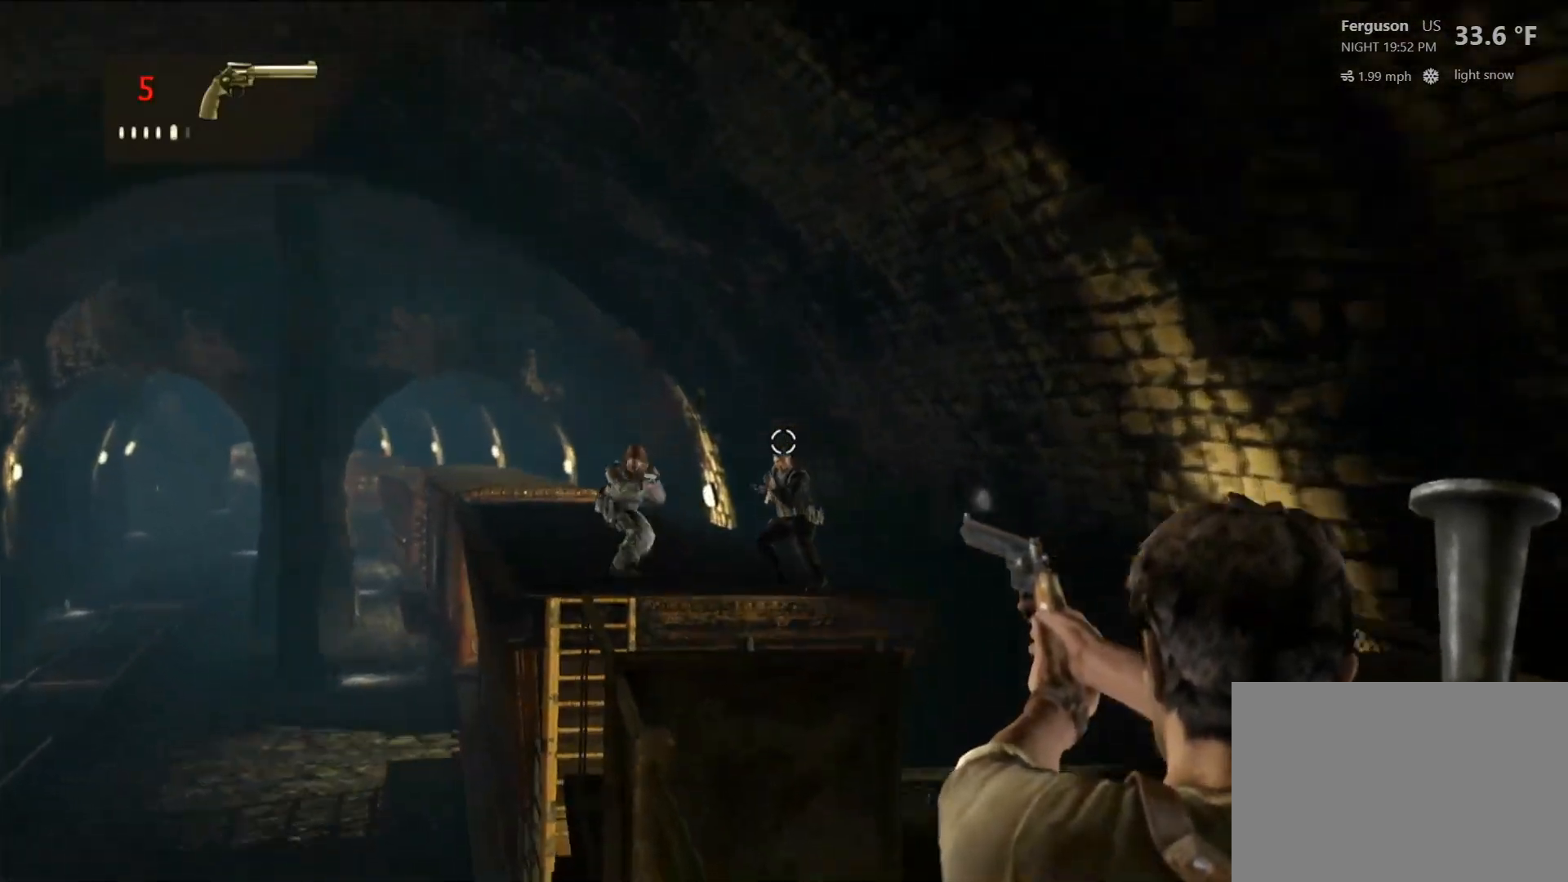
{"buttons": [], "left_stick": "center", "right_stick": "down", "events": [[33, "R2", "down"], [200, "R2", "up"], [333, "L2", "up"], [333, "right_stick", "down"]]}
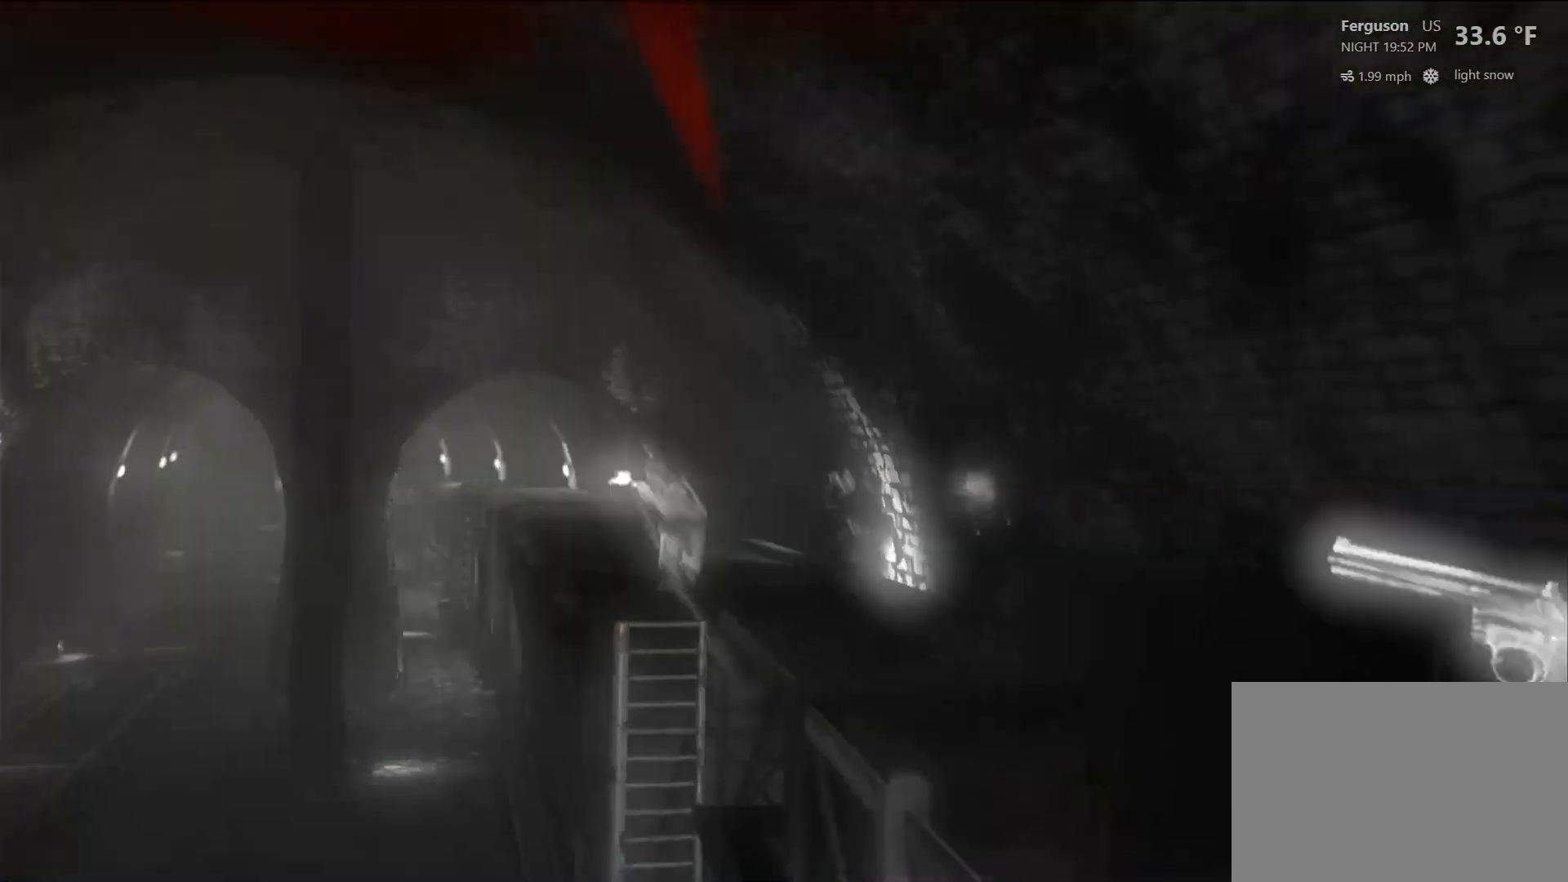
{"buttons": [], "left_stick": "center", "right_stick": "center", "events": [[50, "right_stick", "center"]]}
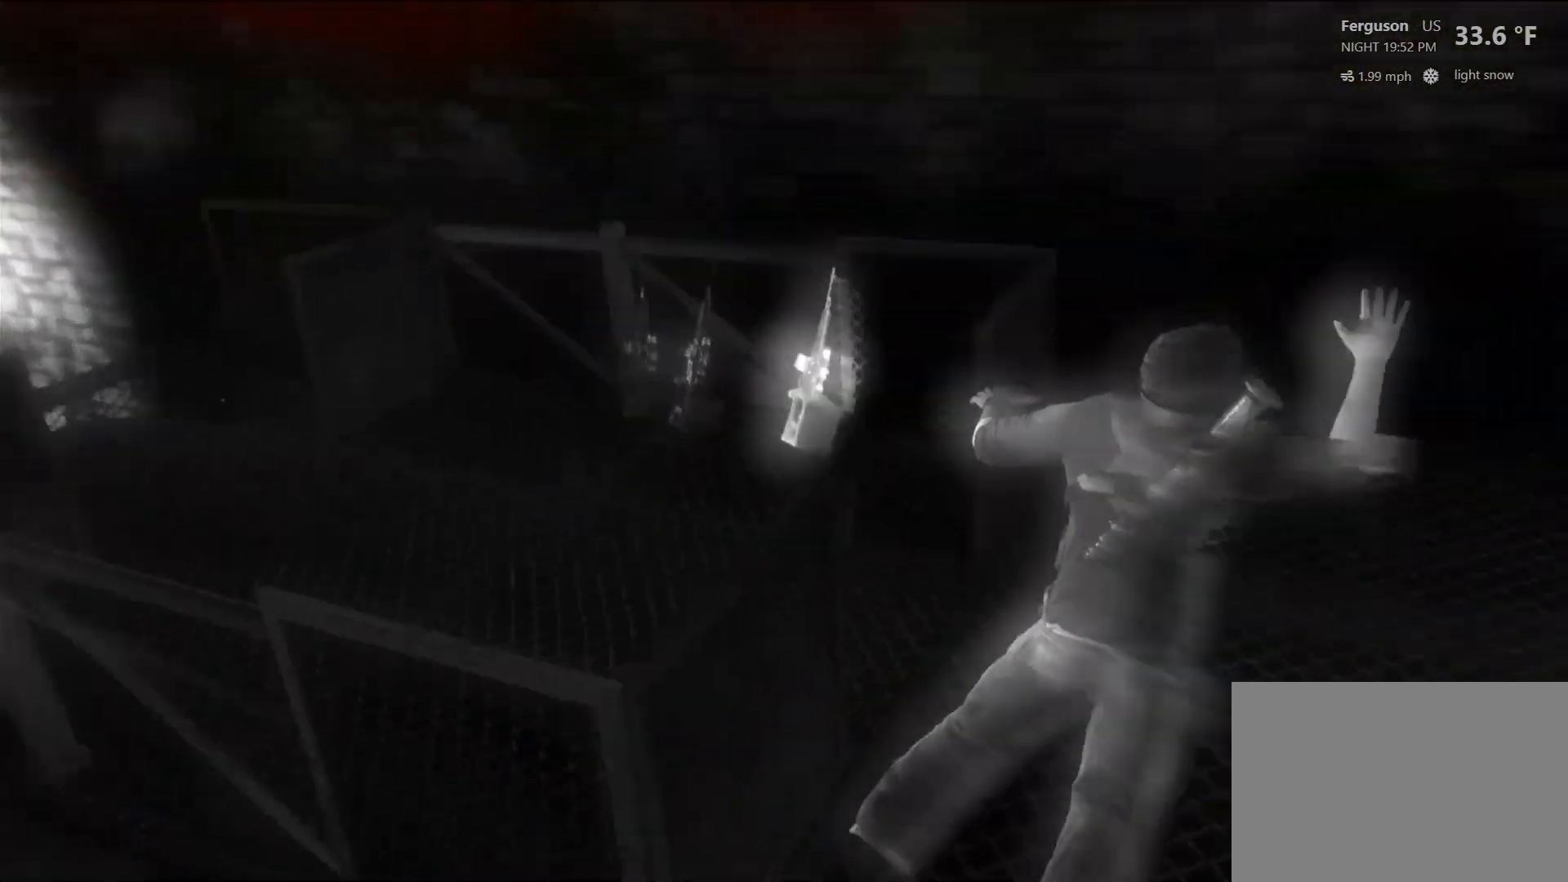
{"buttons": [], "left_stick": "center", "right_stick": "center", "events": []}
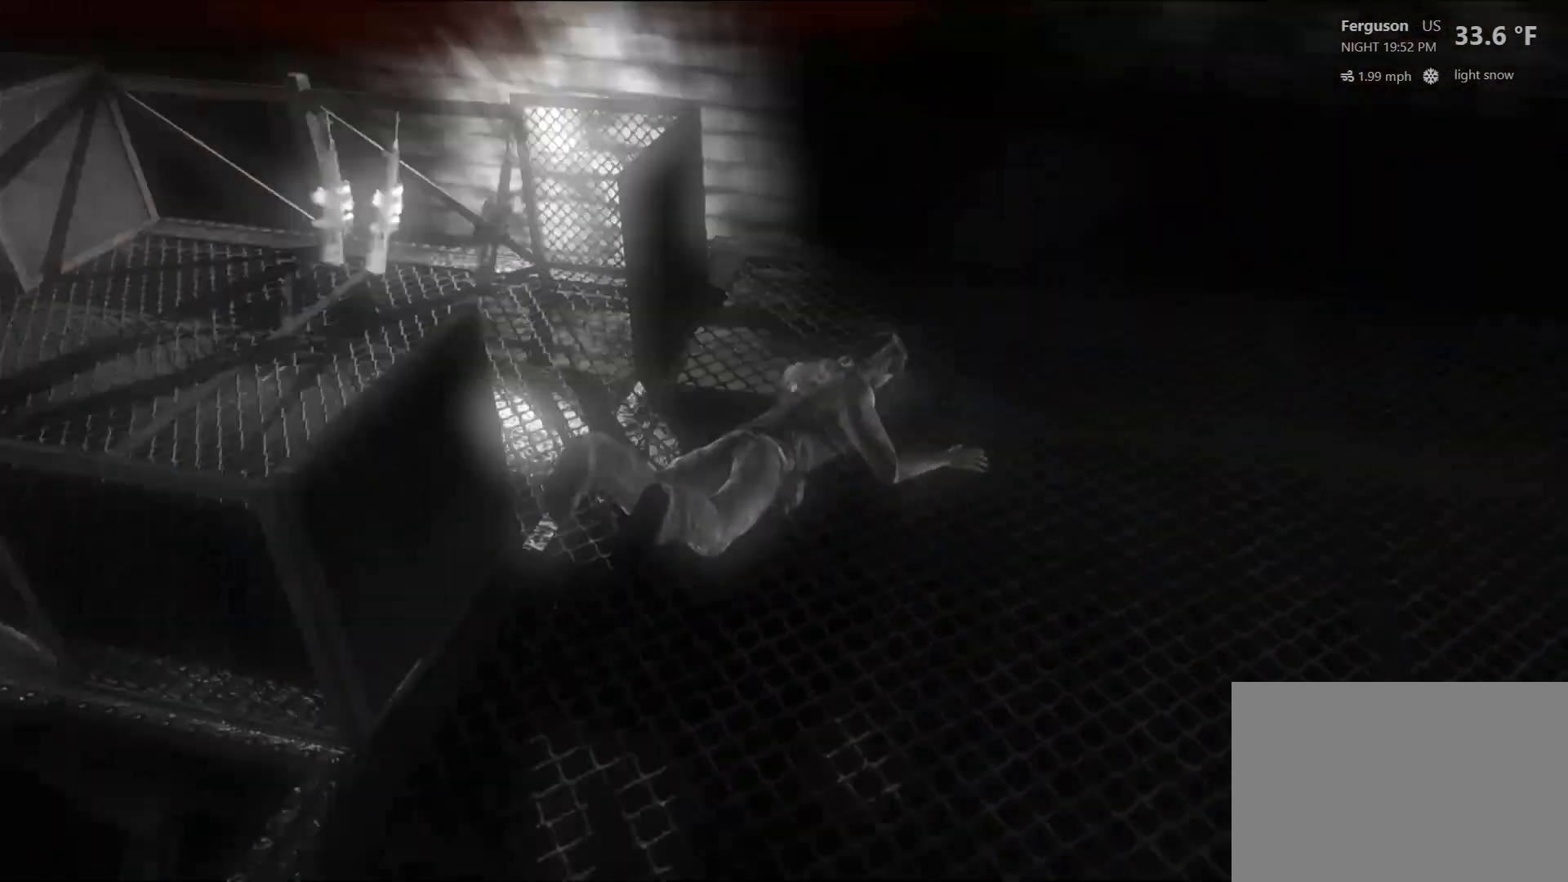
{"buttons": [], "left_stick": "center", "right_stick": "center", "events": []}
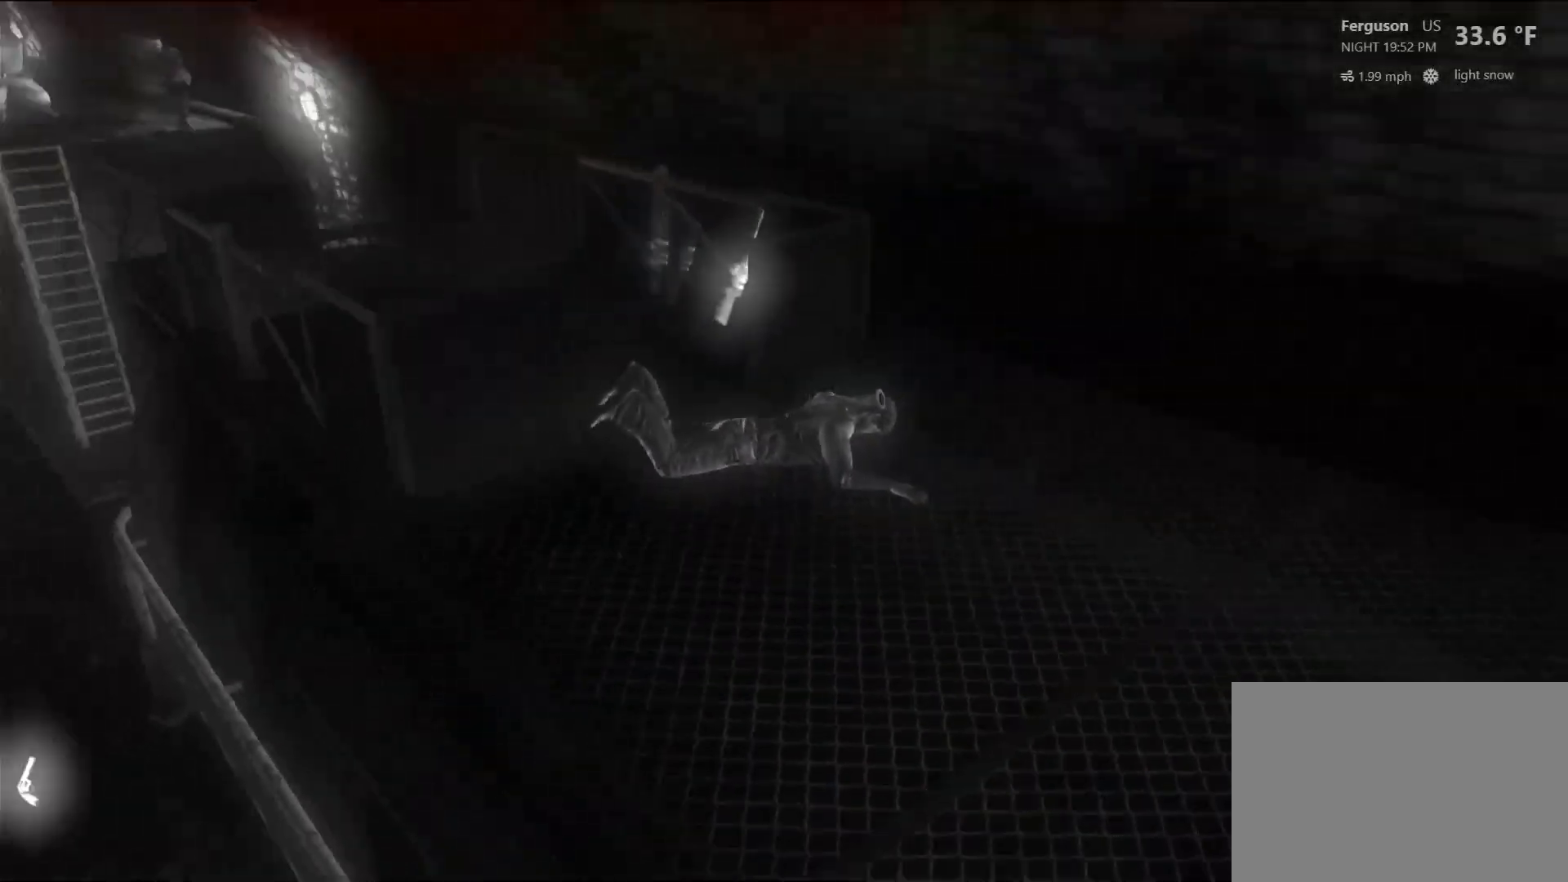
{"buttons": [], "left_stick": "center", "right_stick": "center", "events": []}
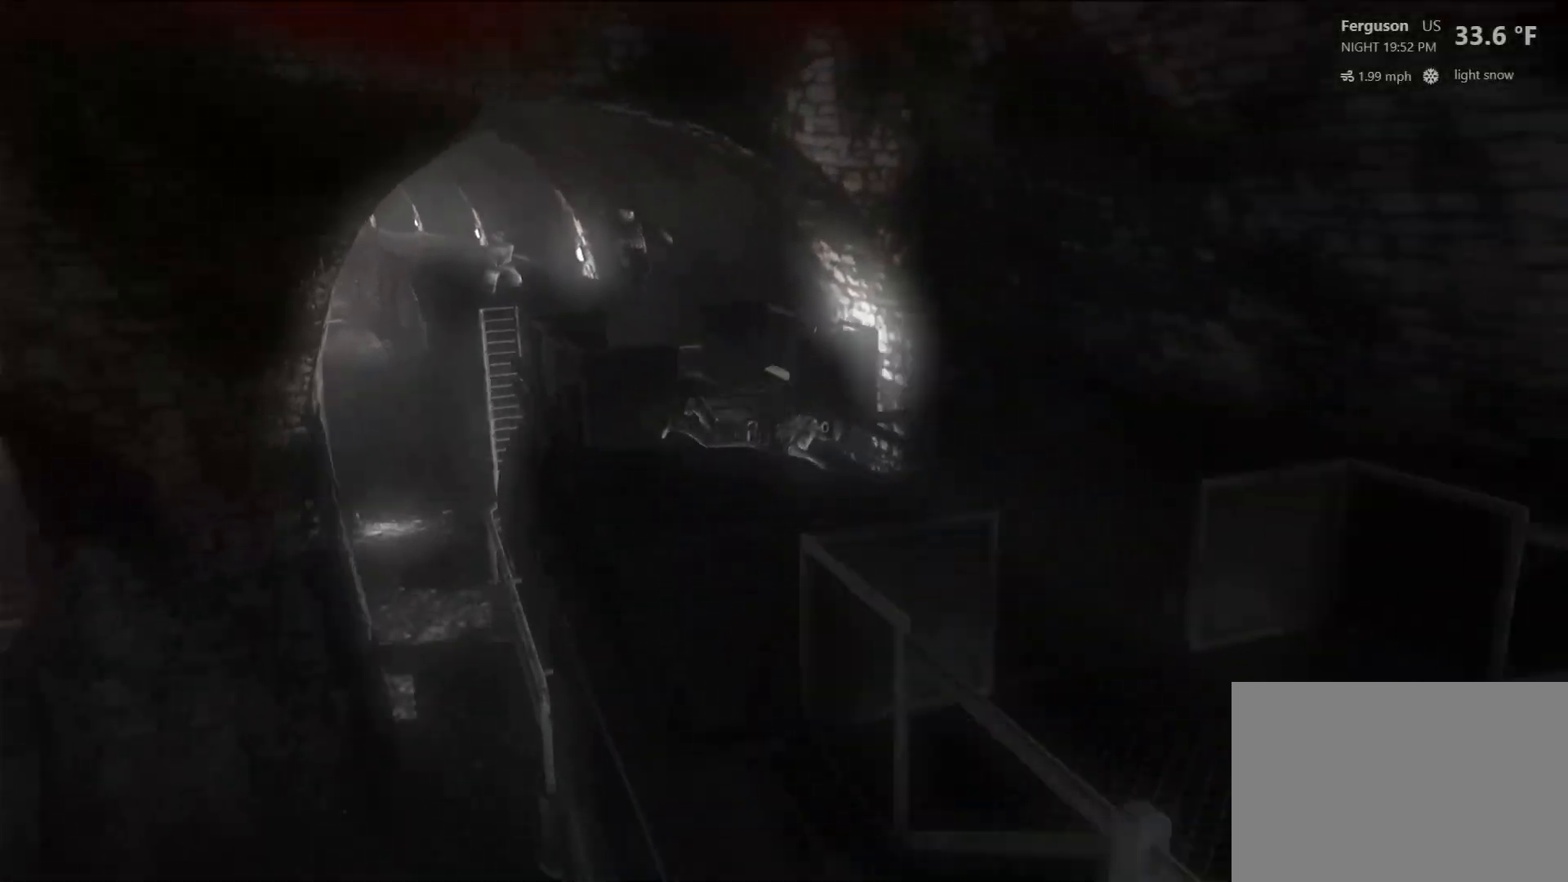
{"buttons": [], "left_stick": "center", "right_stick": "center", "events": []}
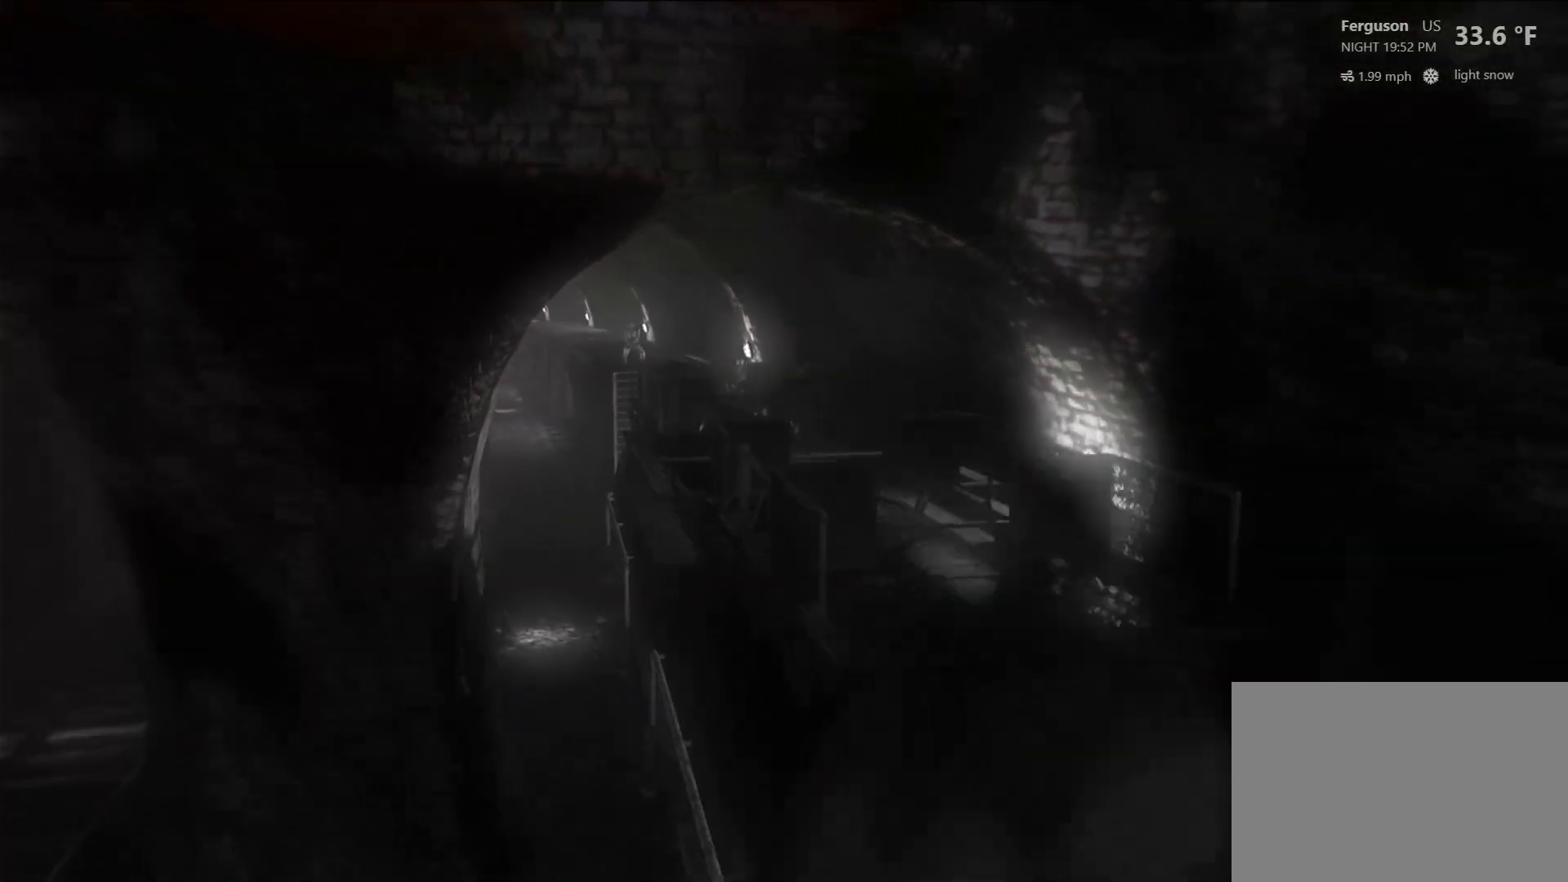
{"buttons": [], "left_stick": "center", "right_stick": "center", "events": []}
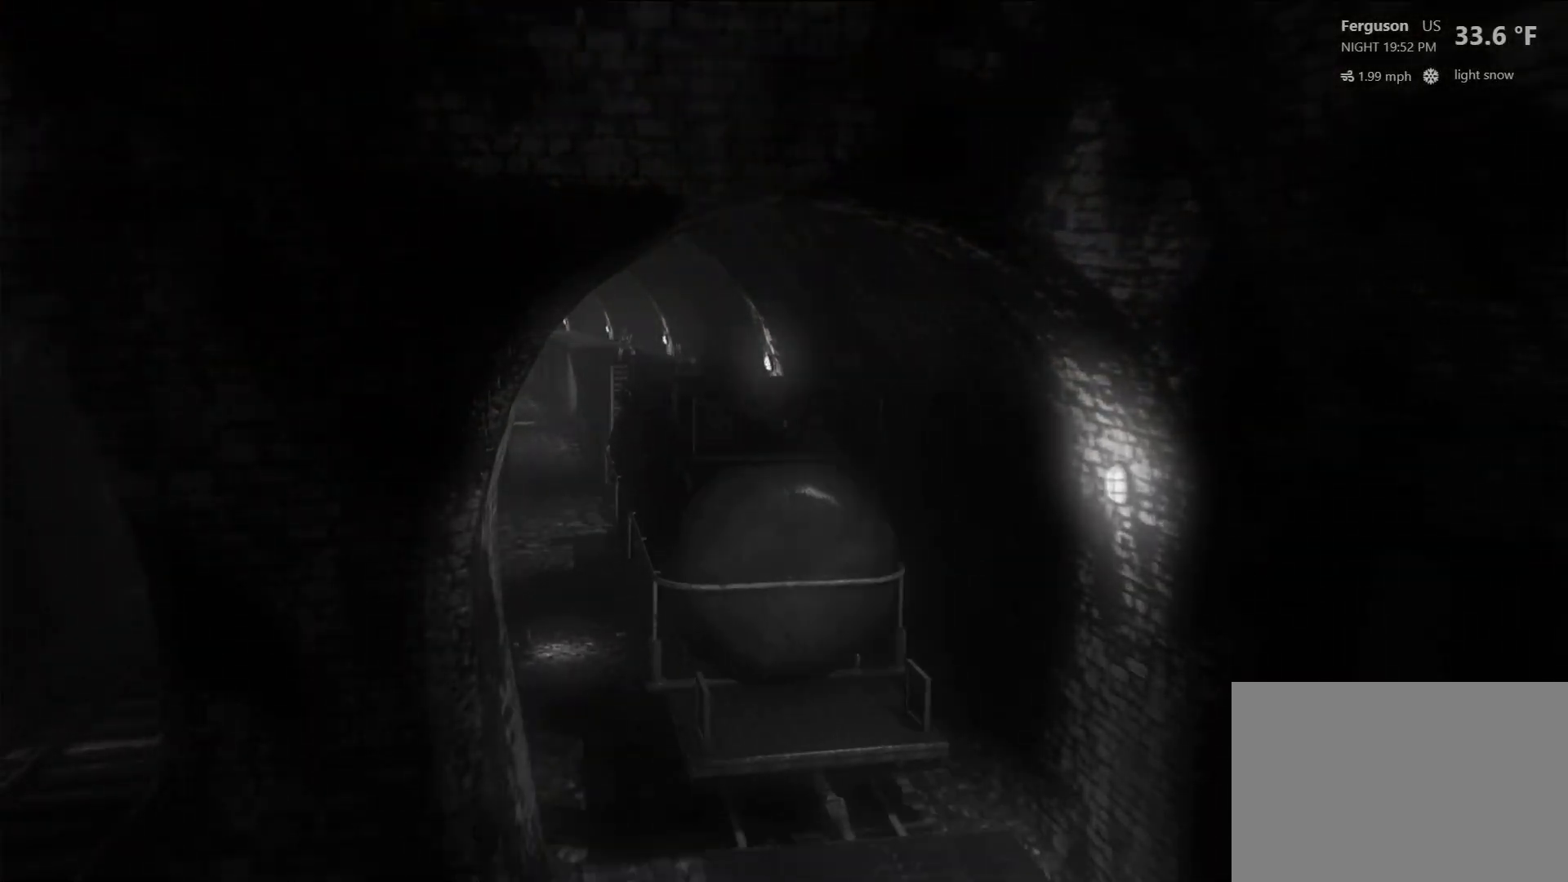
{"buttons": [], "left_stick": "center", "right_stick": "center", "events": []}
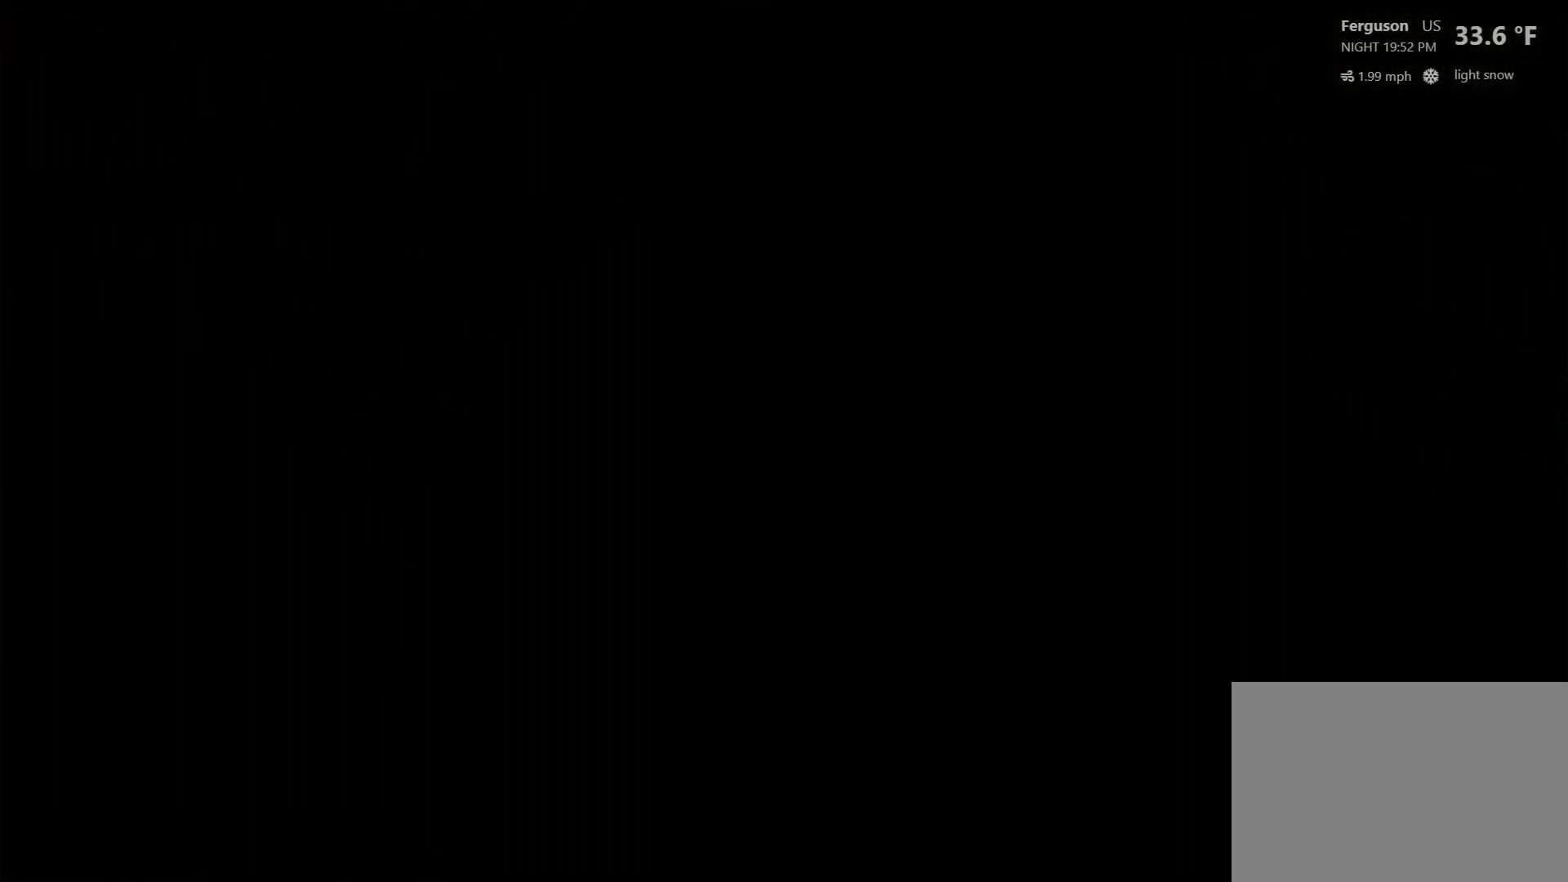
{"buttons": [], "left_stick": "center", "right_stick": "center", "events": []}
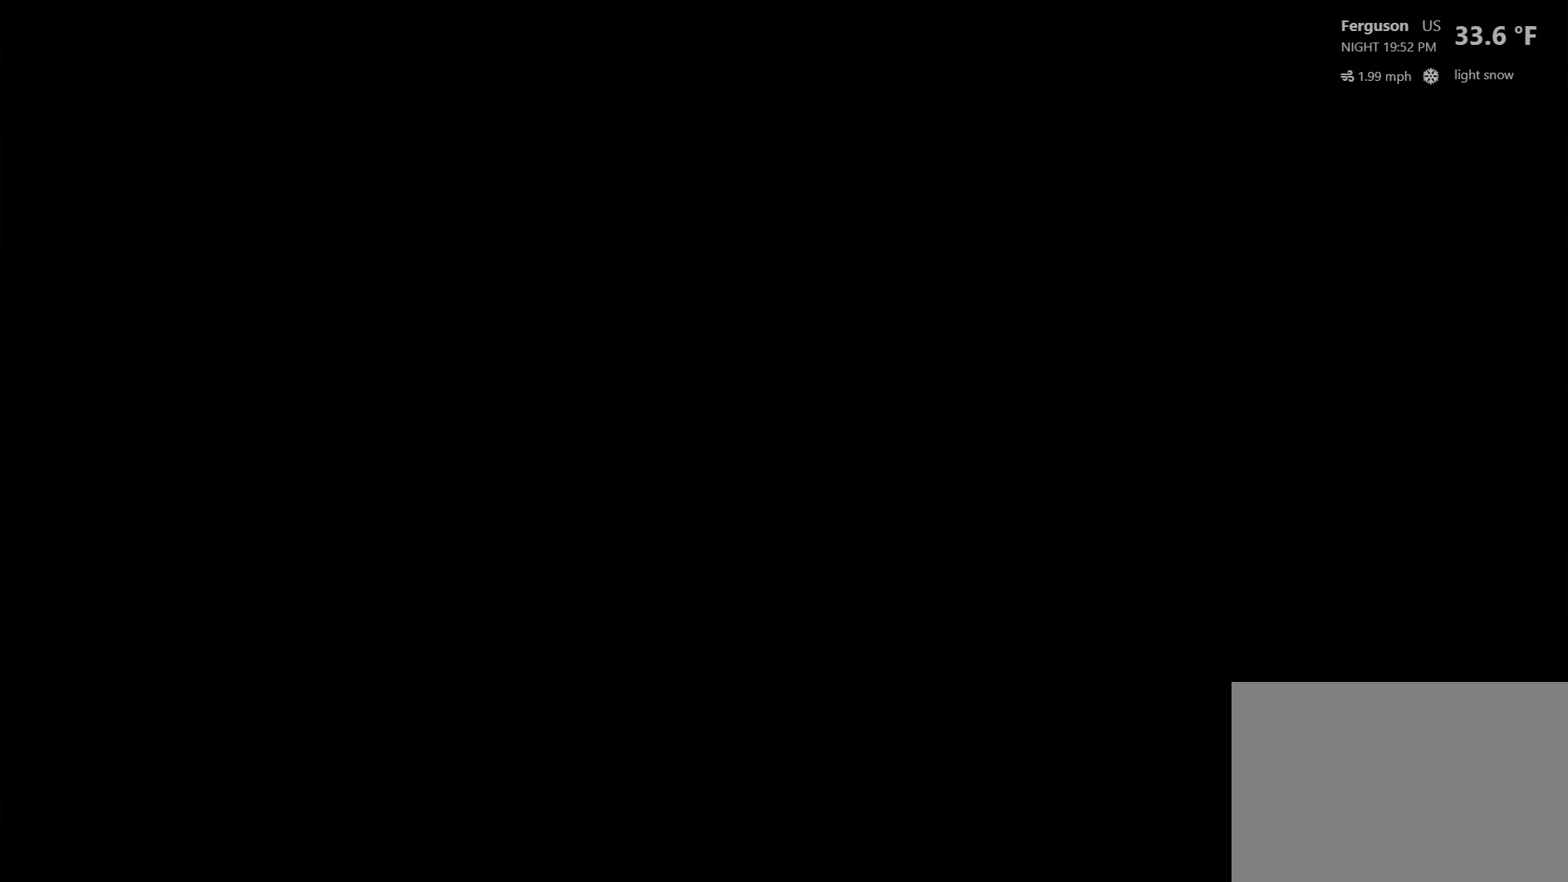
{"buttons": [], "left_stick": "center", "right_stick": "center", "events": []}
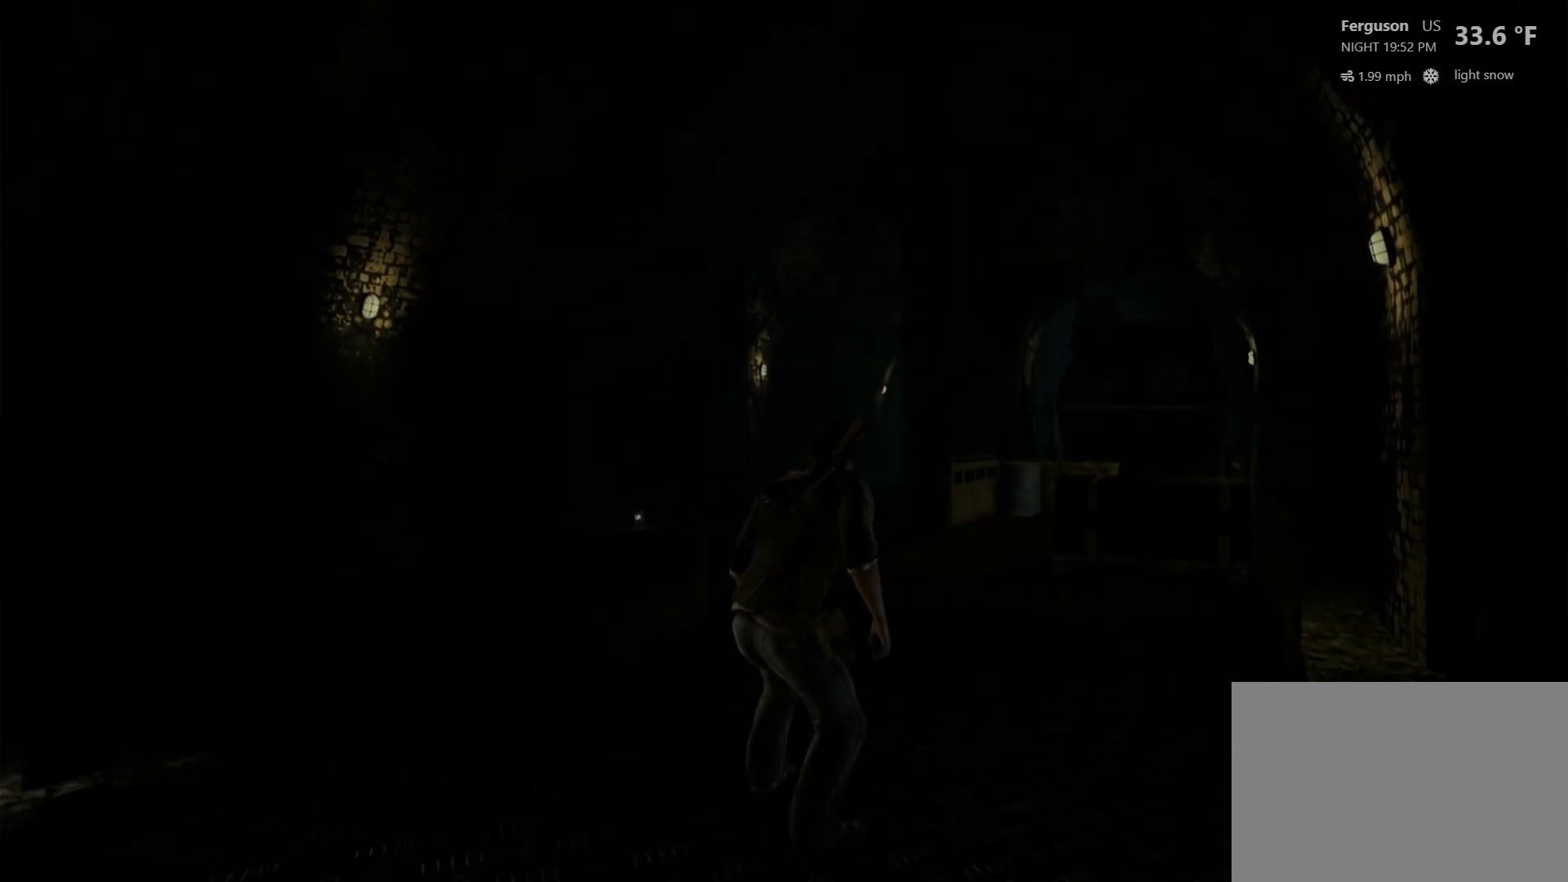
{"buttons": [], "left_stick": "center", "right_stick": "center", "events": []}
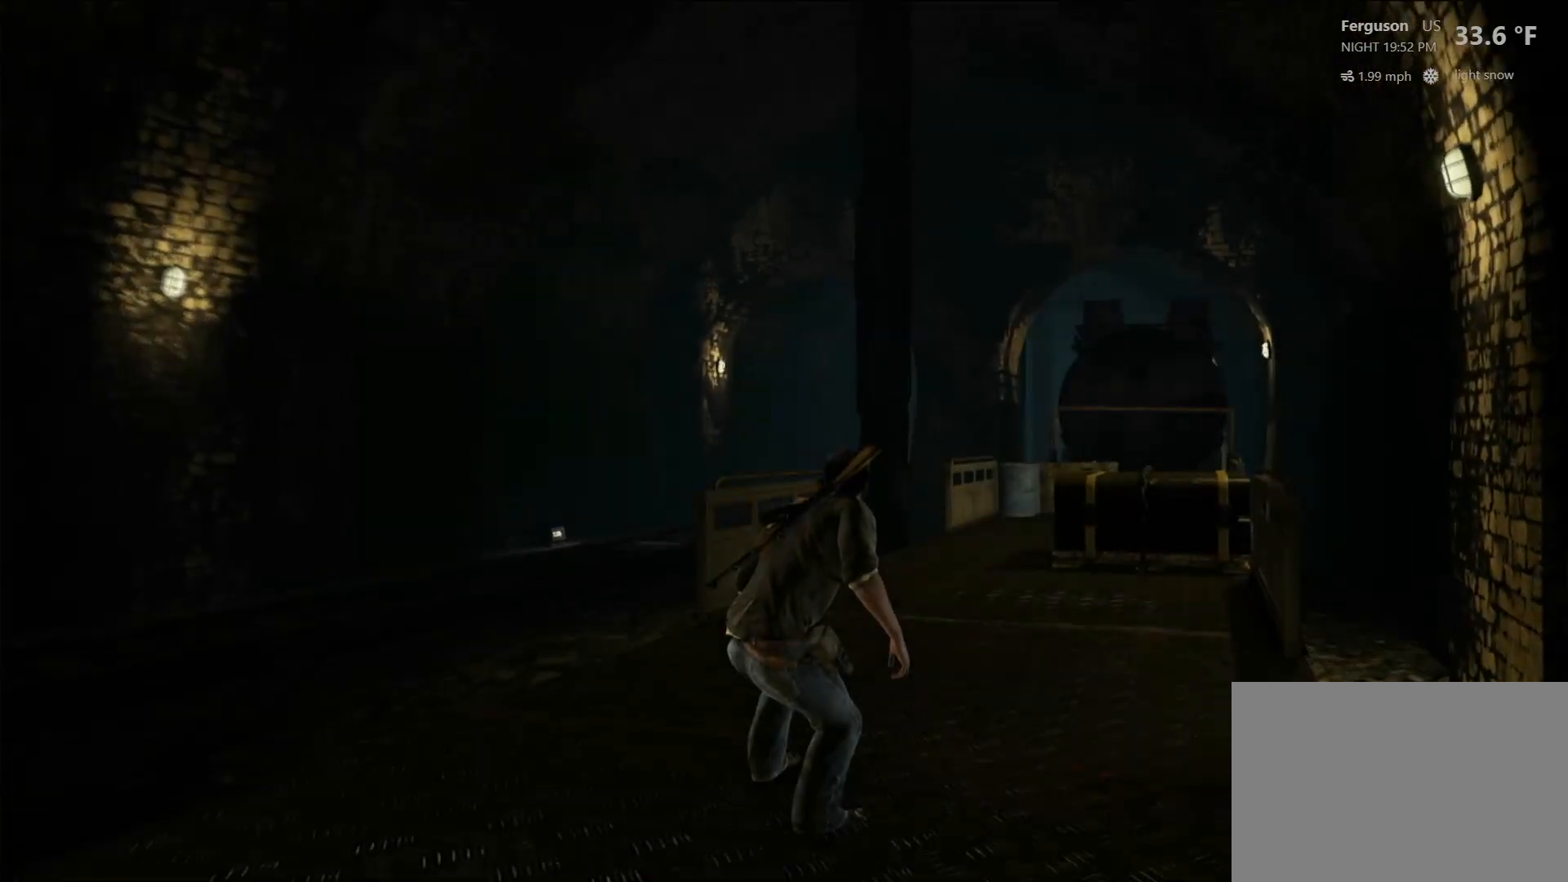
{"buttons": [], "left_stick": "up", "right_stick": "center", "events": [[117, "right_stick", "down-right"], [350, "right_stick", "center"], [500, "left_stick", "up"]]}
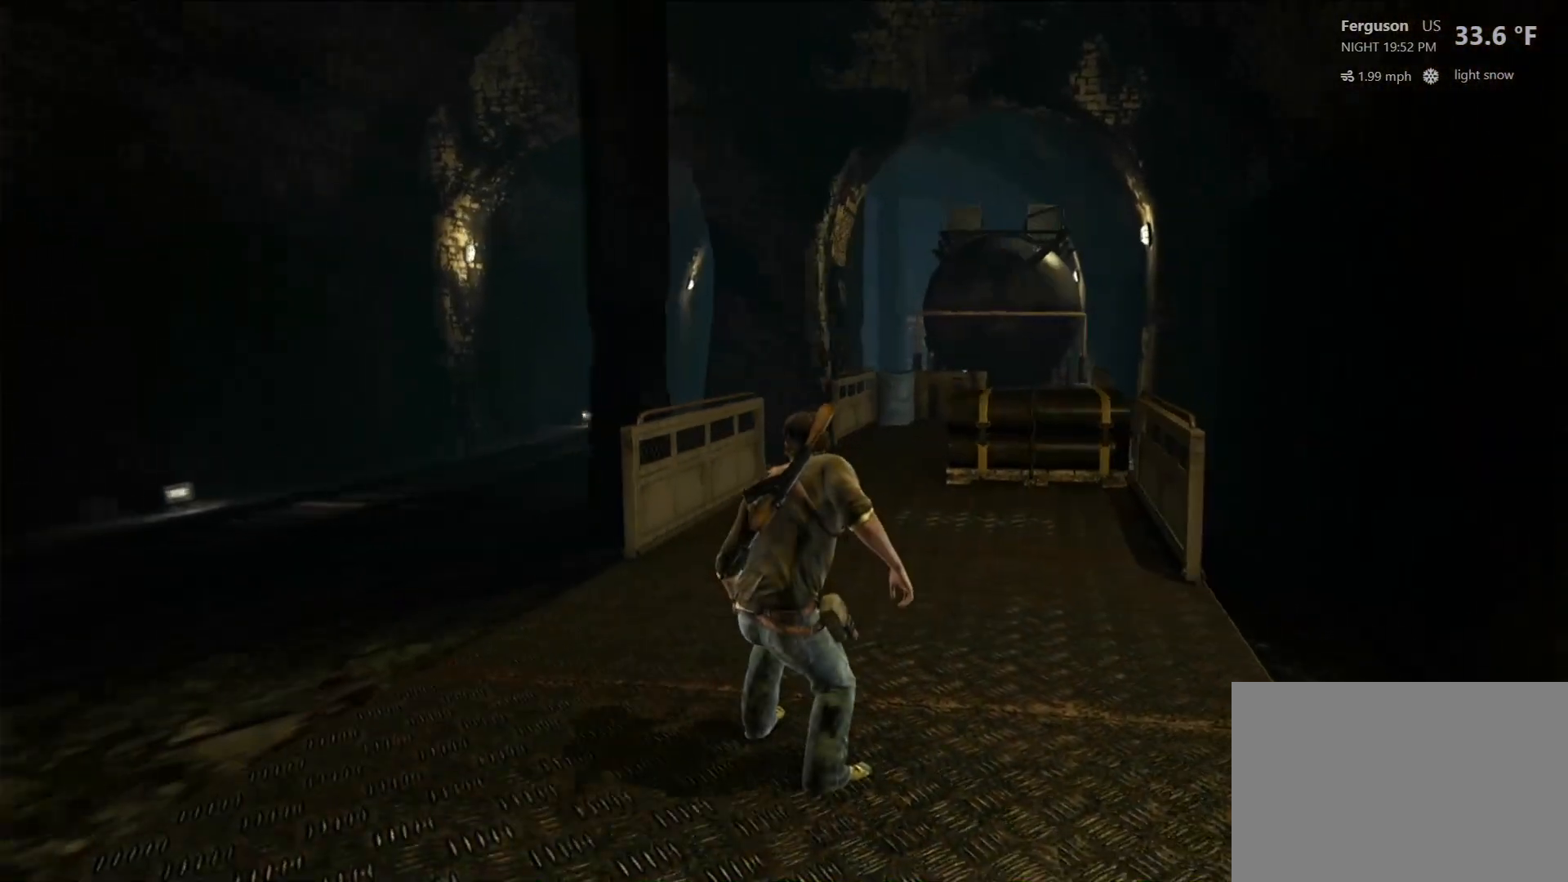
{"buttons": [], "left_stick": "up", "right_stick": "center", "events": [[133, "right_stick", "right"], [417, "right_stick", "center"]]}
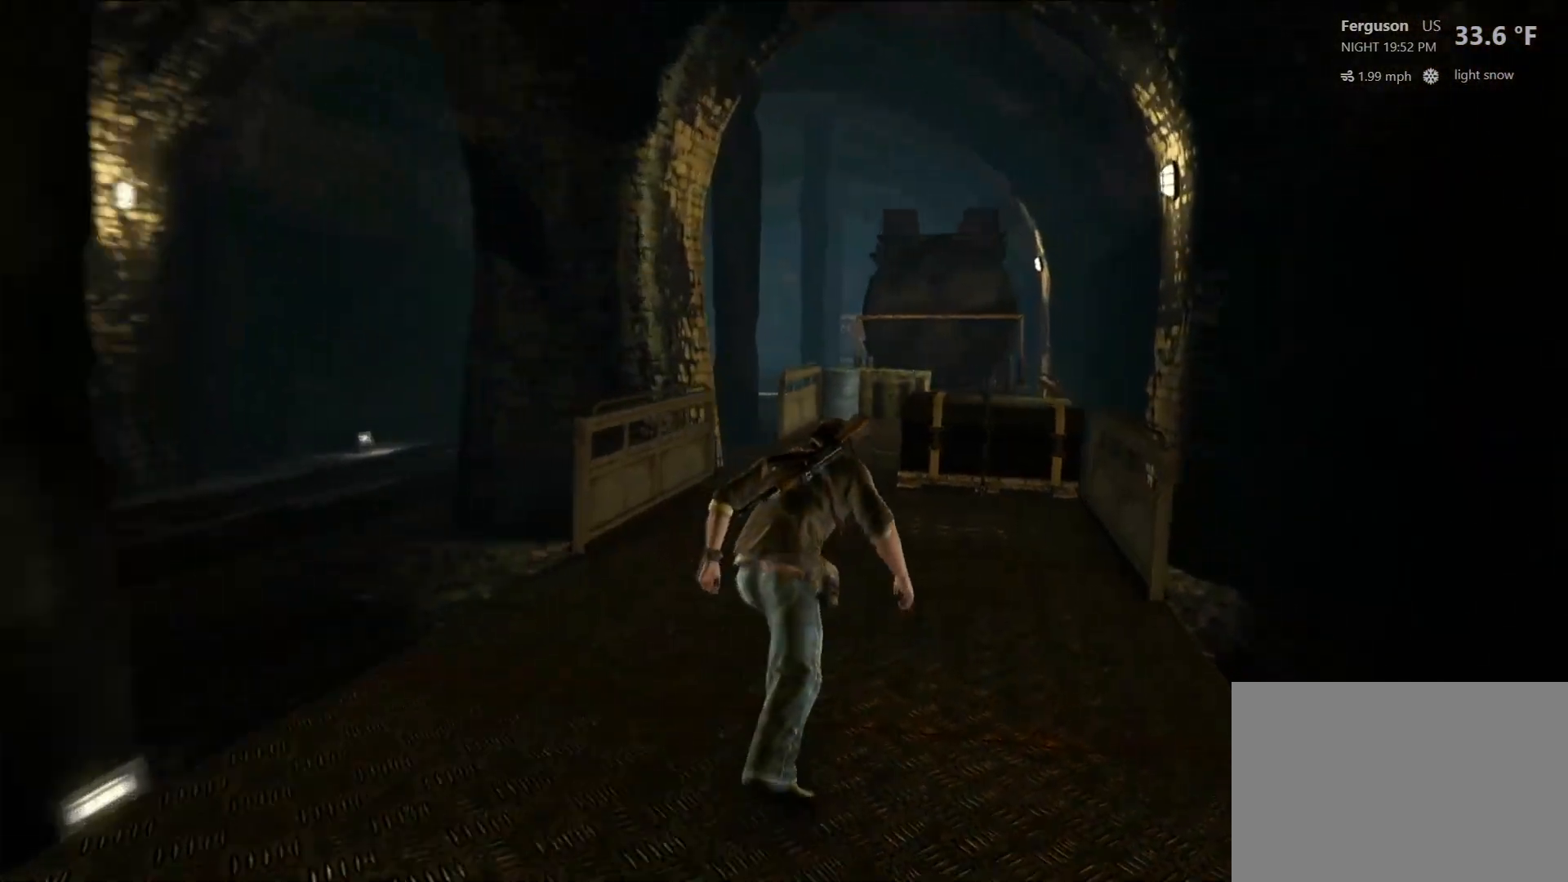
{"buttons": [], "left_stick": "up", "right_stick": "center", "events": [[83, "right_stick", "down"], [350, "right_stick", "center"]]}
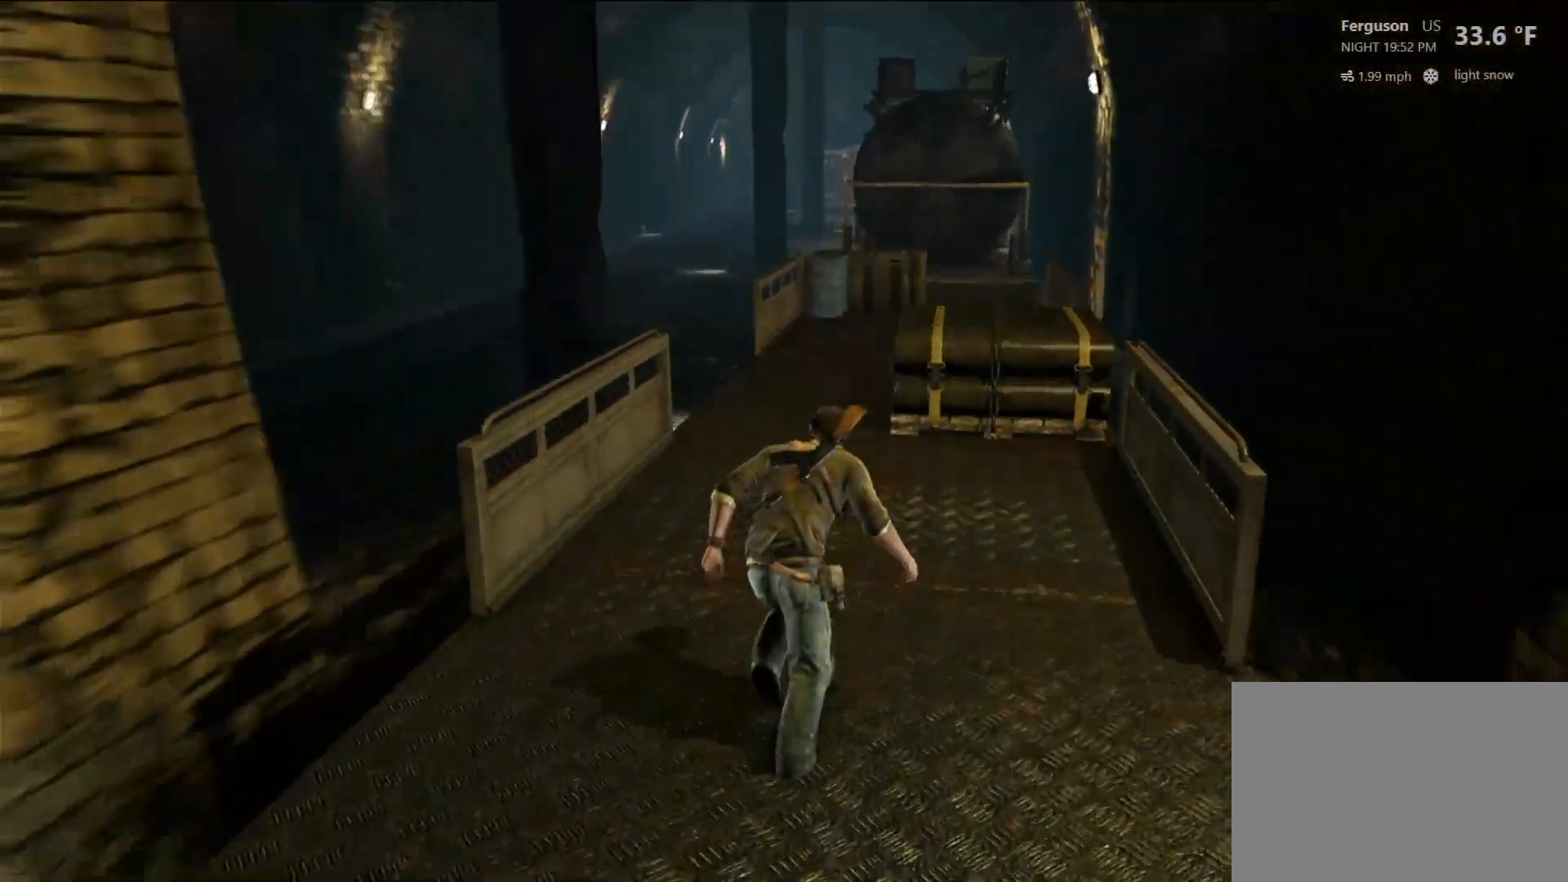
{"buttons": [], "left_stick": "up", "right_stick": "center", "events": [[200, "right_stick", "right"], [450, "right_stick", "center"]]}
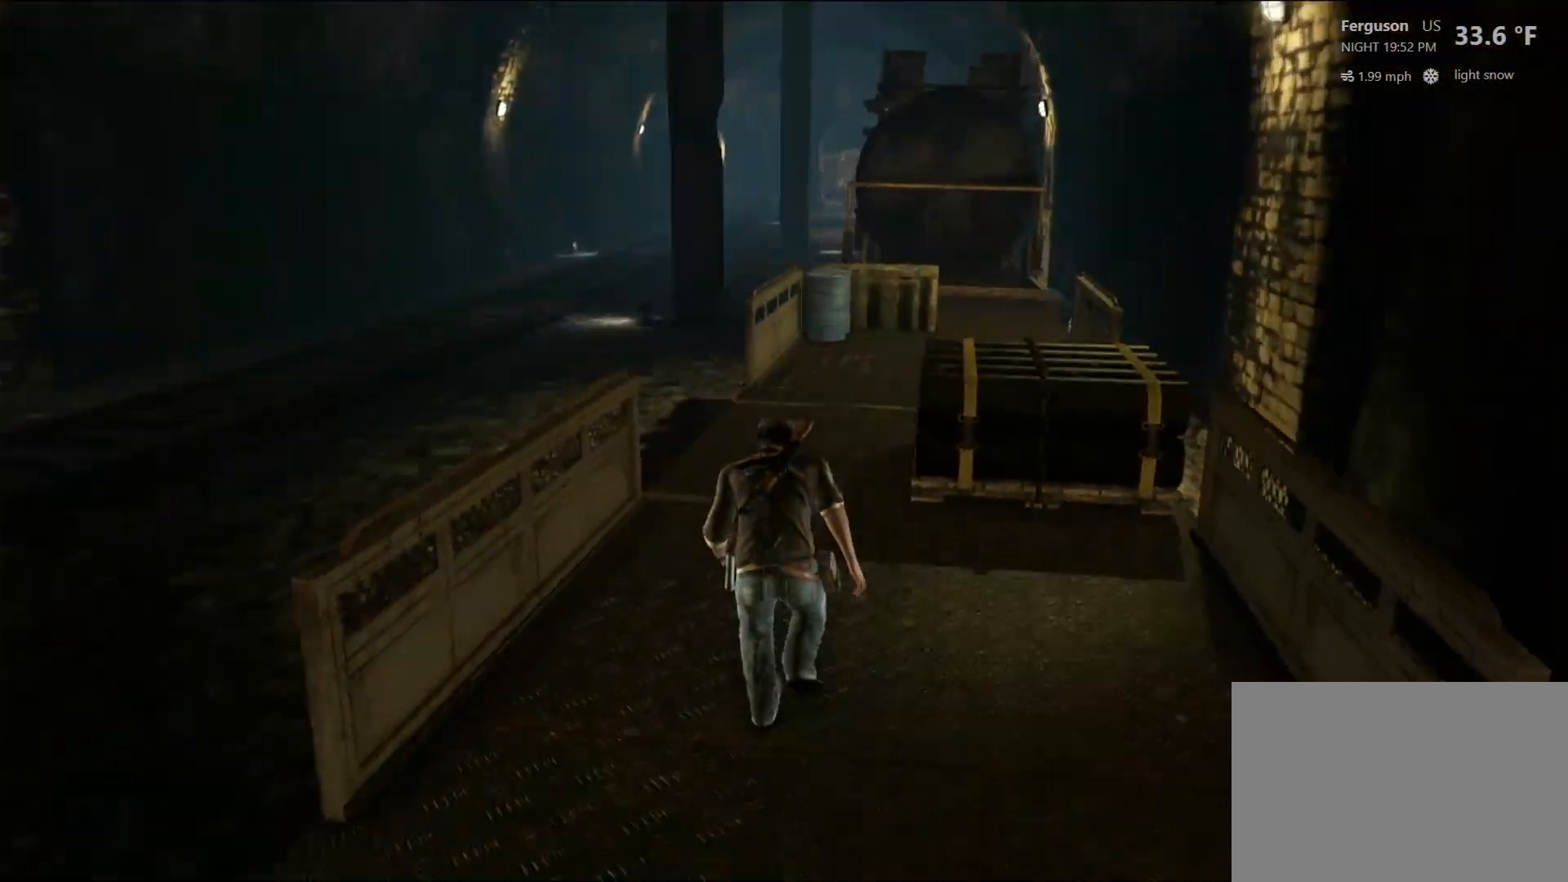
{"buttons": [], "left_stick": "up", "right_stick": "up-right", "events": [[33, "right_stick", "right"], [167, "right_stick", "up-right"]]}
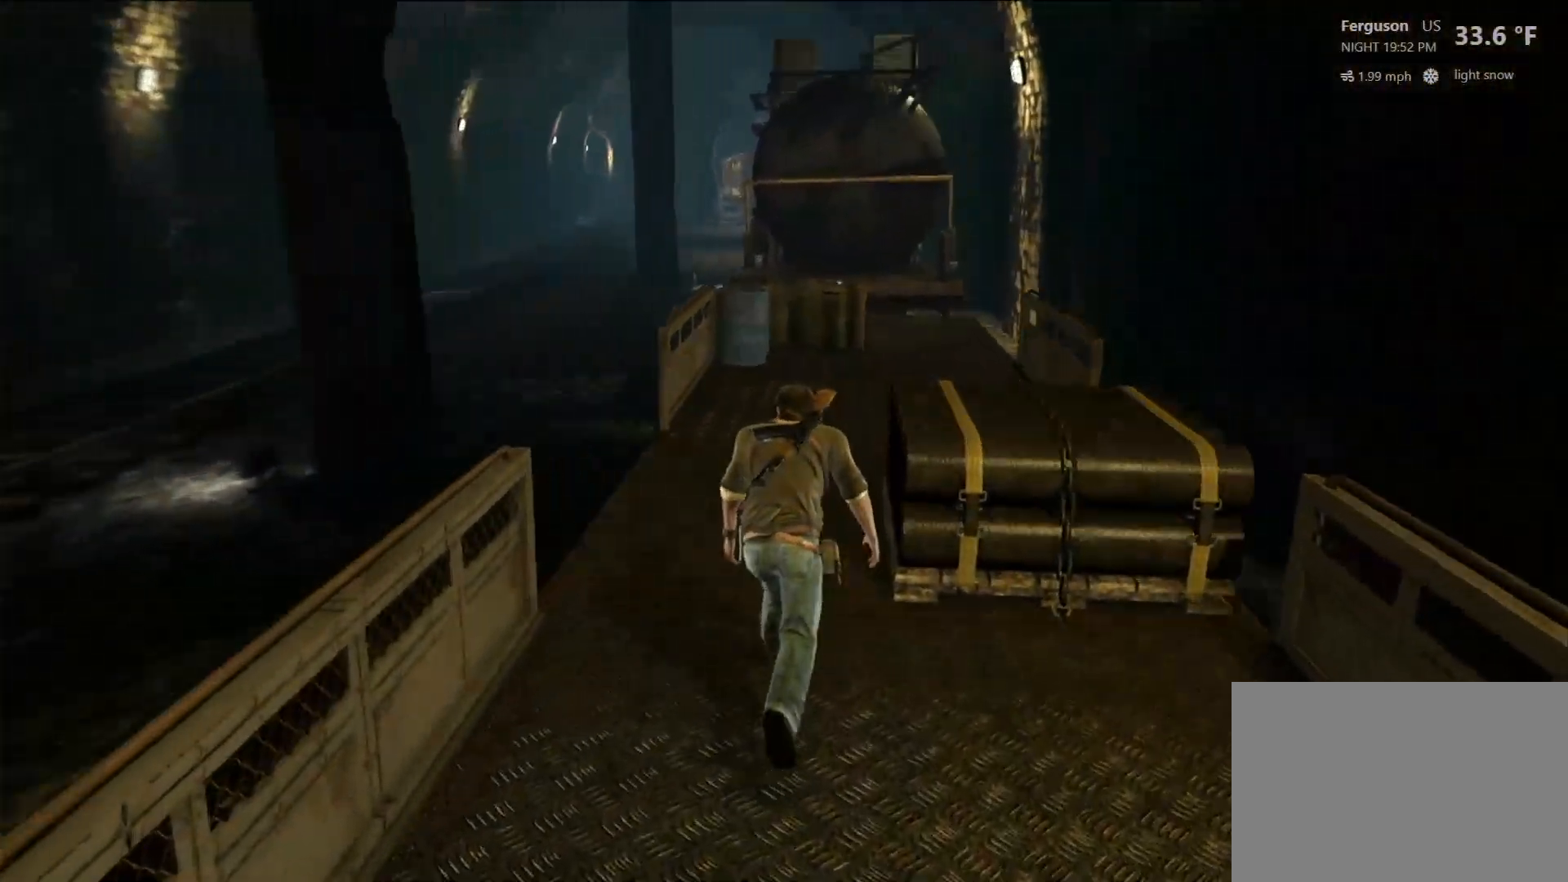
{"buttons": [], "left_stick": "up", "right_stick": "down", "events": [[250, "right_stick", "center"], [383, "right_stick", "down"]]}
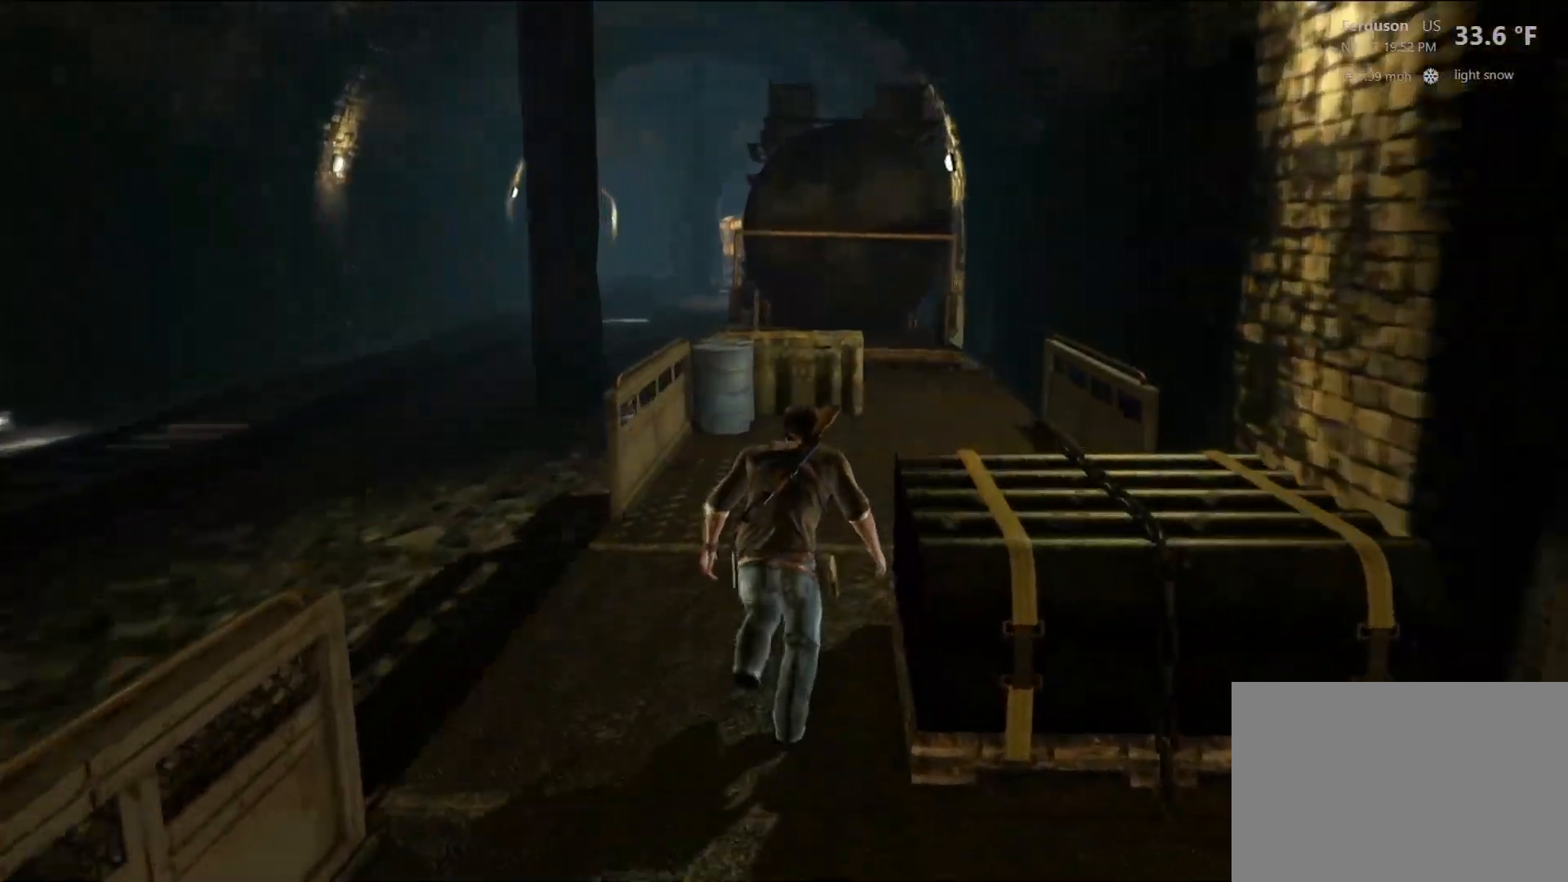
{"buttons": [], "left_stick": "up", "right_stick": "center", "events": [[50, "right_stick", "center"]]}
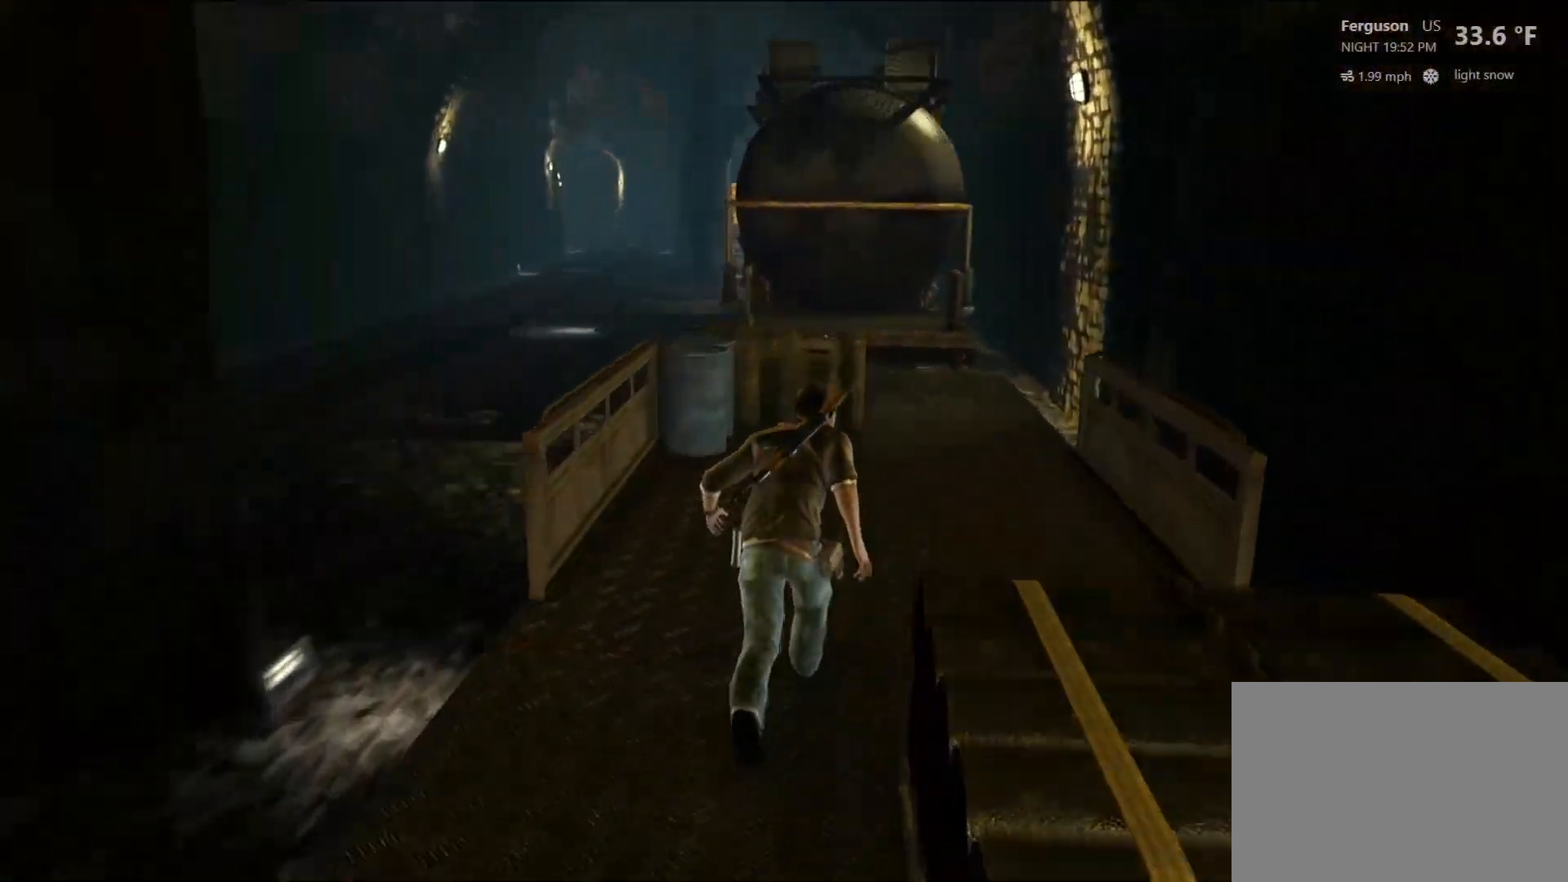
{"buttons": [], "left_stick": "up", "right_stick": "center", "events": []}
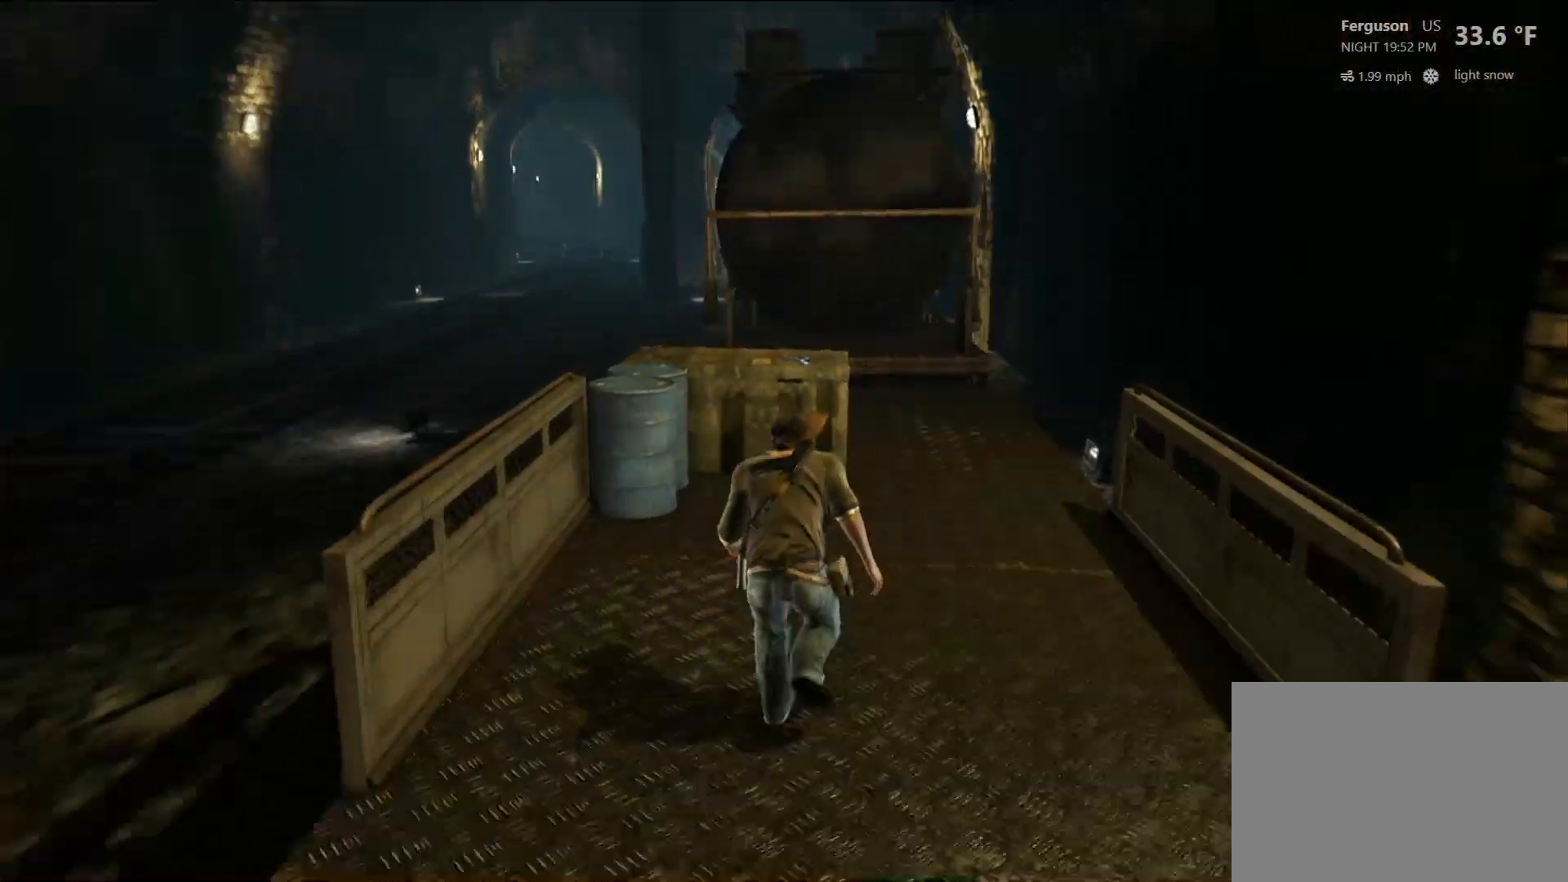
{"buttons": [], "left_stick": "up", "right_stick": "center", "events": []}
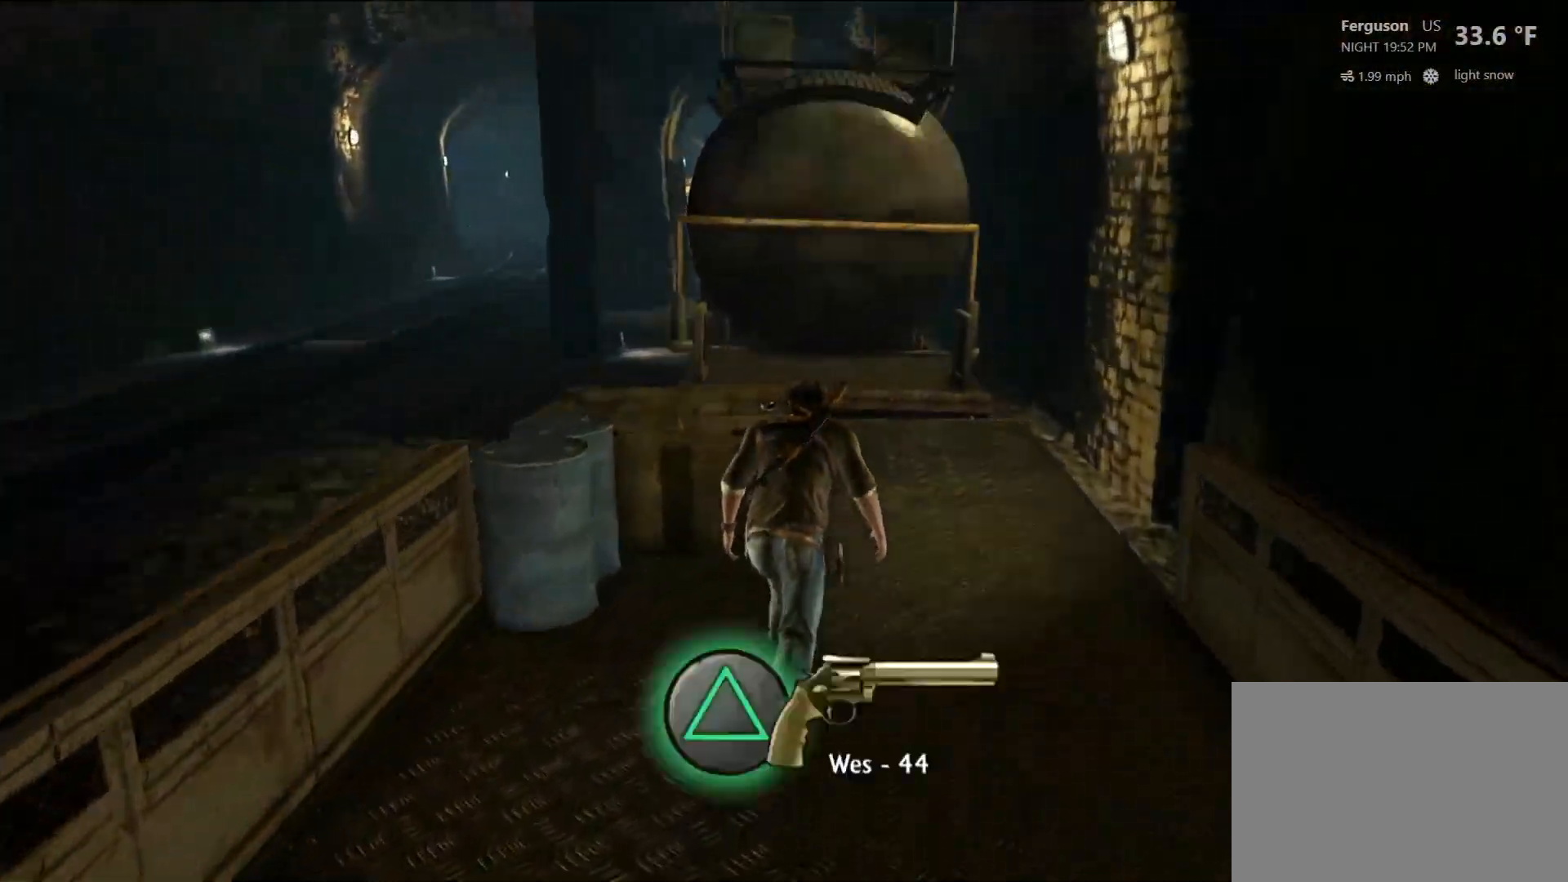
{"buttons": [], "left_stick": "up-right", "right_stick": "center", "events": [[50, "TRIANGLE", "down"], [233, "TRIANGLE", "up"], [367, "left_stick", "up-right"]]}
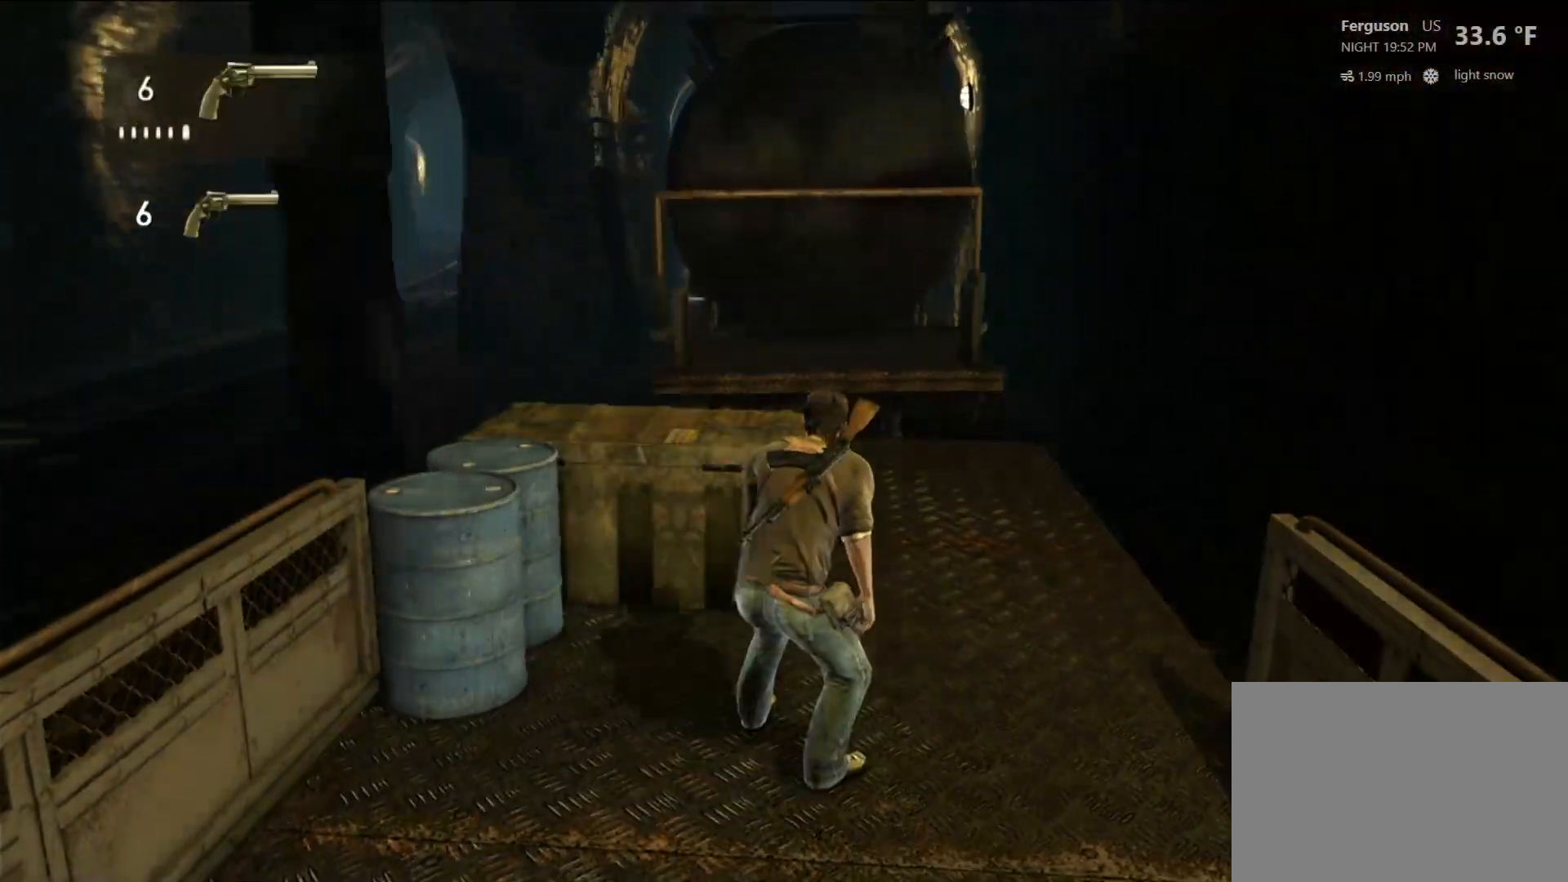
{"buttons": [], "left_stick": "up-right", "right_stick": "center", "events": [[17, "right_stick", "left"], [67, "right_stick", "up-left"], [233, "right_stick", "center"]]}
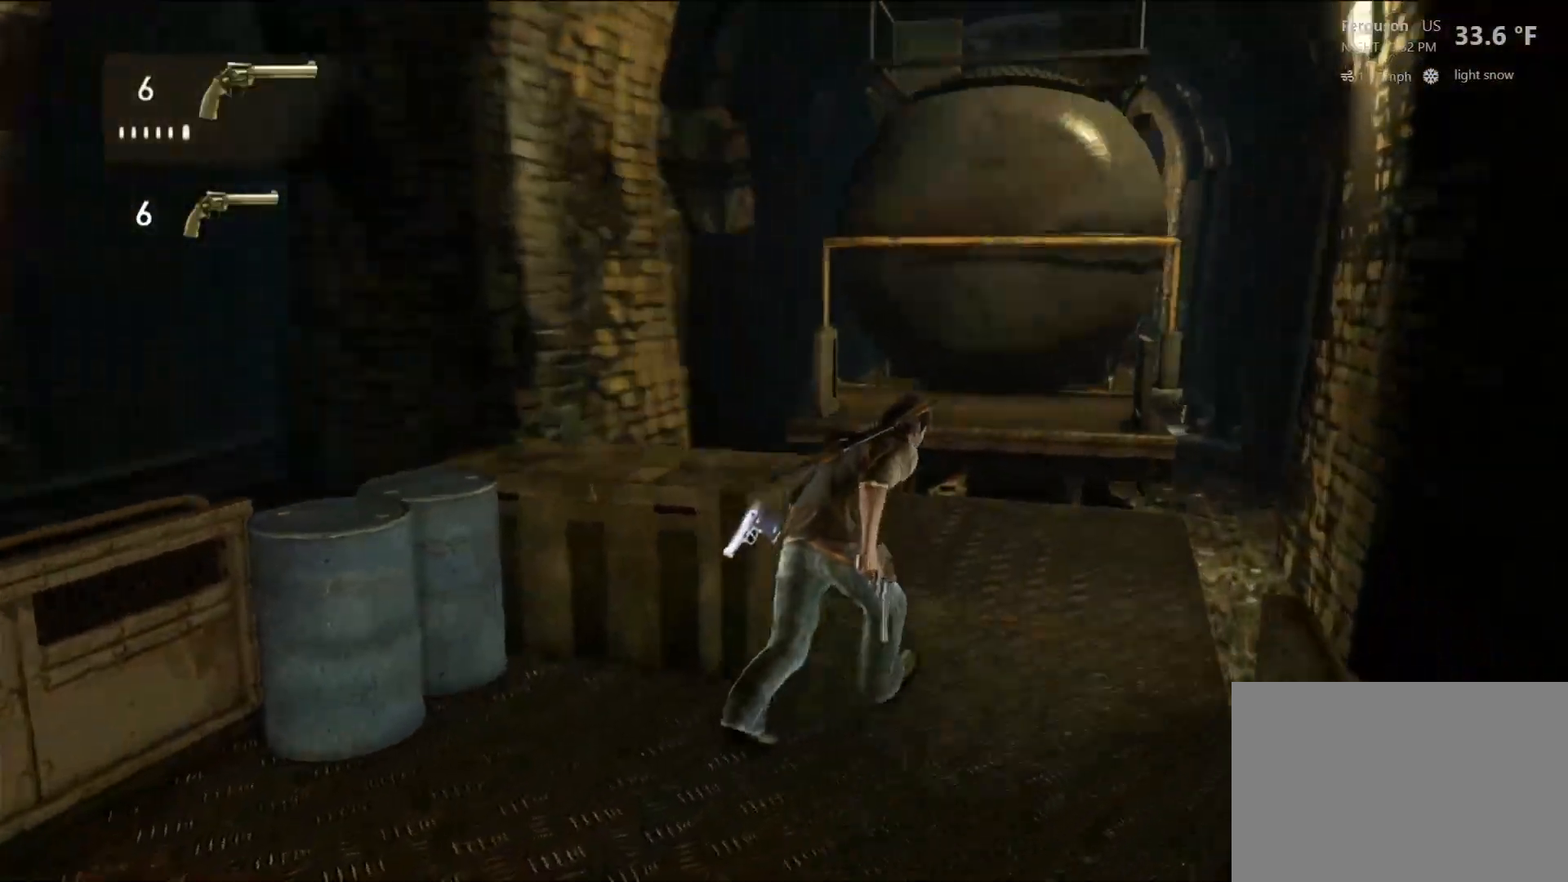
{"buttons": [], "left_stick": "up", "right_stick": "center", "events": [[50, "right_stick", "up-right"], [67, "left_stick", "up"], [200, "right_stick", "center"]]}
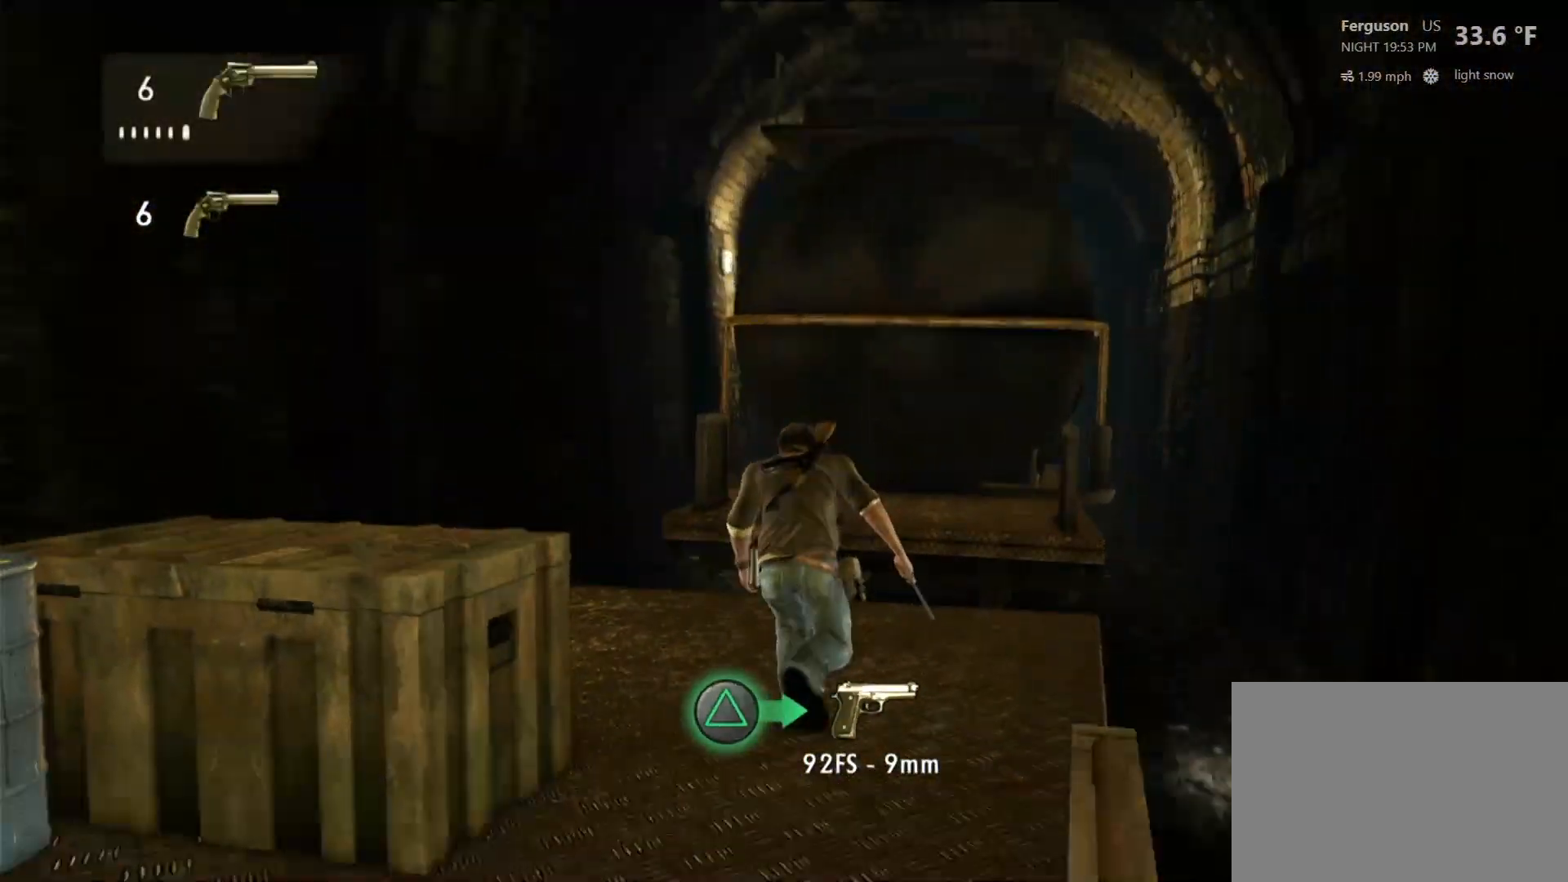
{"buttons": ["CROSS"], "left_stick": "up", "right_stick": "center", "events": [[450, "CROSS", "down"]]}
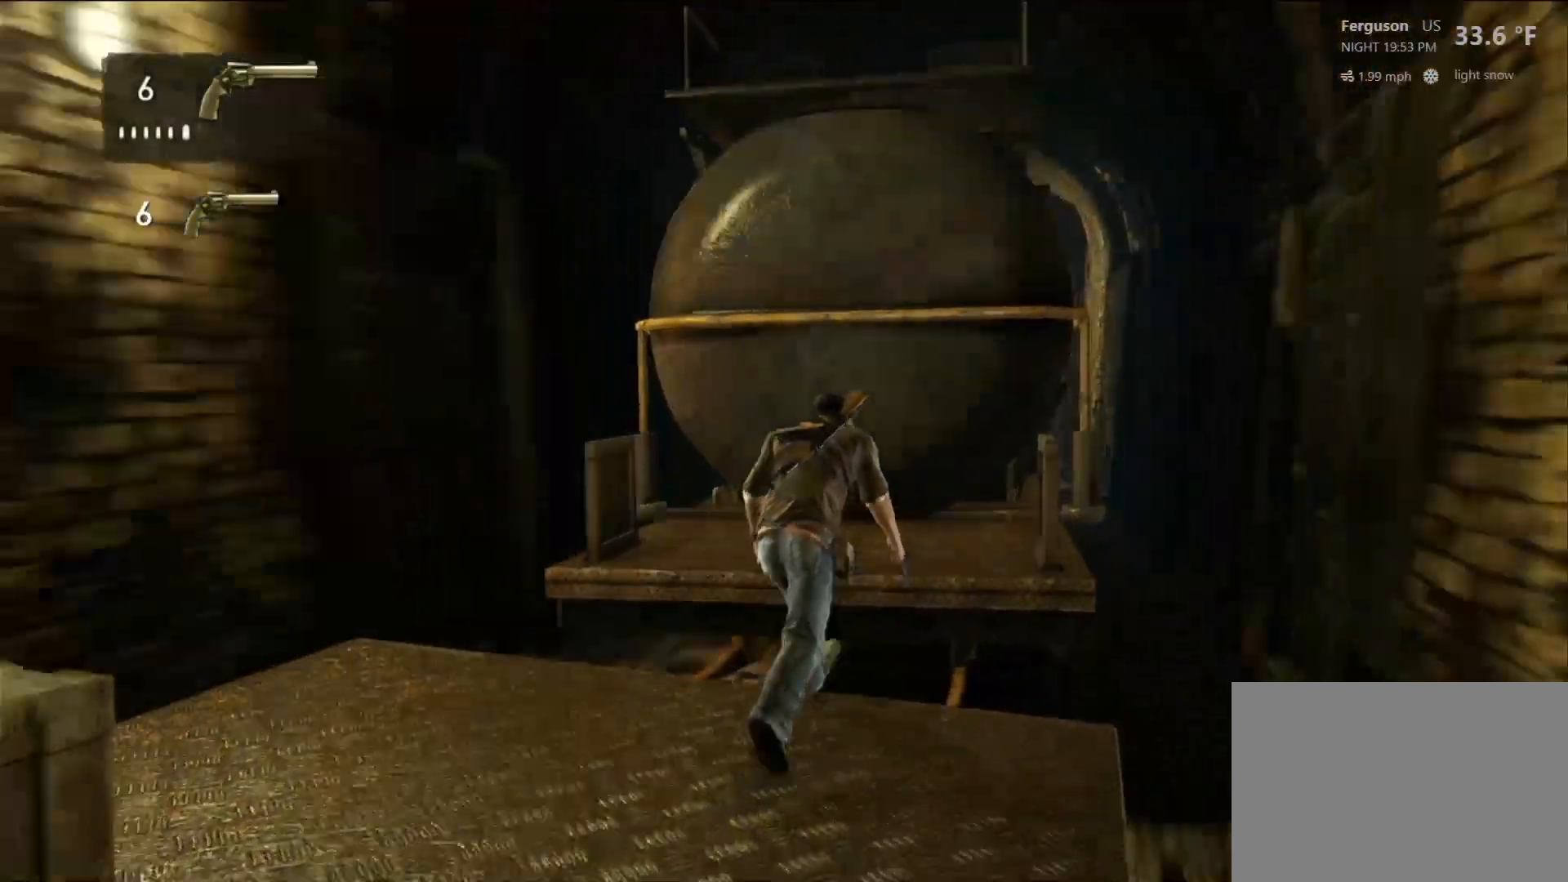
{"buttons": ["CROSS"], "left_stick": "up", "right_stick": "center", "events": [[117, "CROSS", "up"], [183, "CROSS", "down"]]}
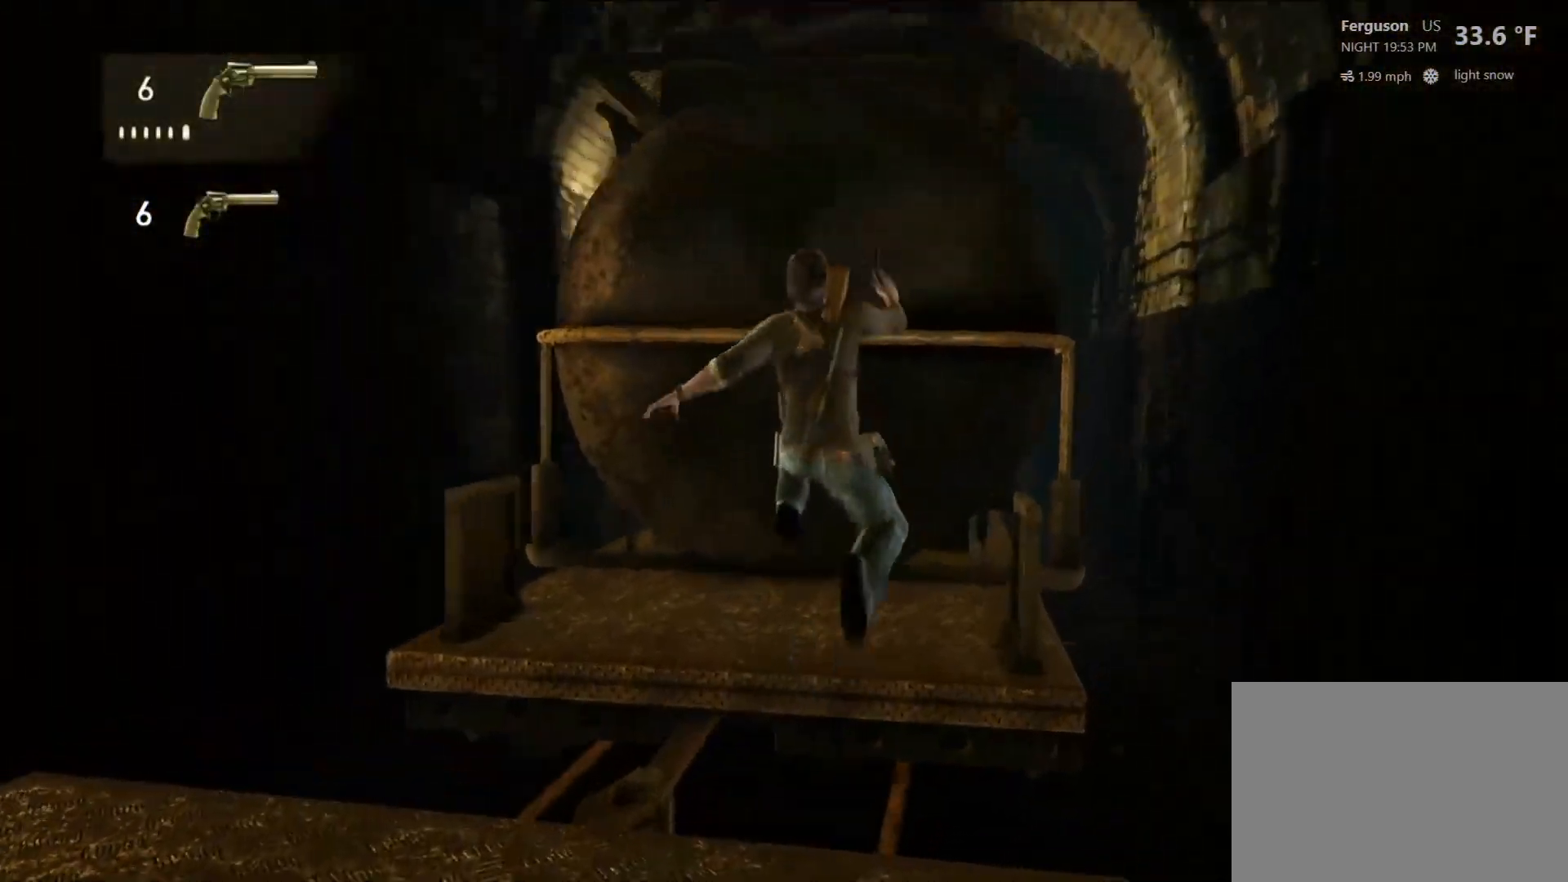
{"buttons": [], "left_stick": "up", "right_stick": "center", "events": [[167, "CROSS", "up"]]}
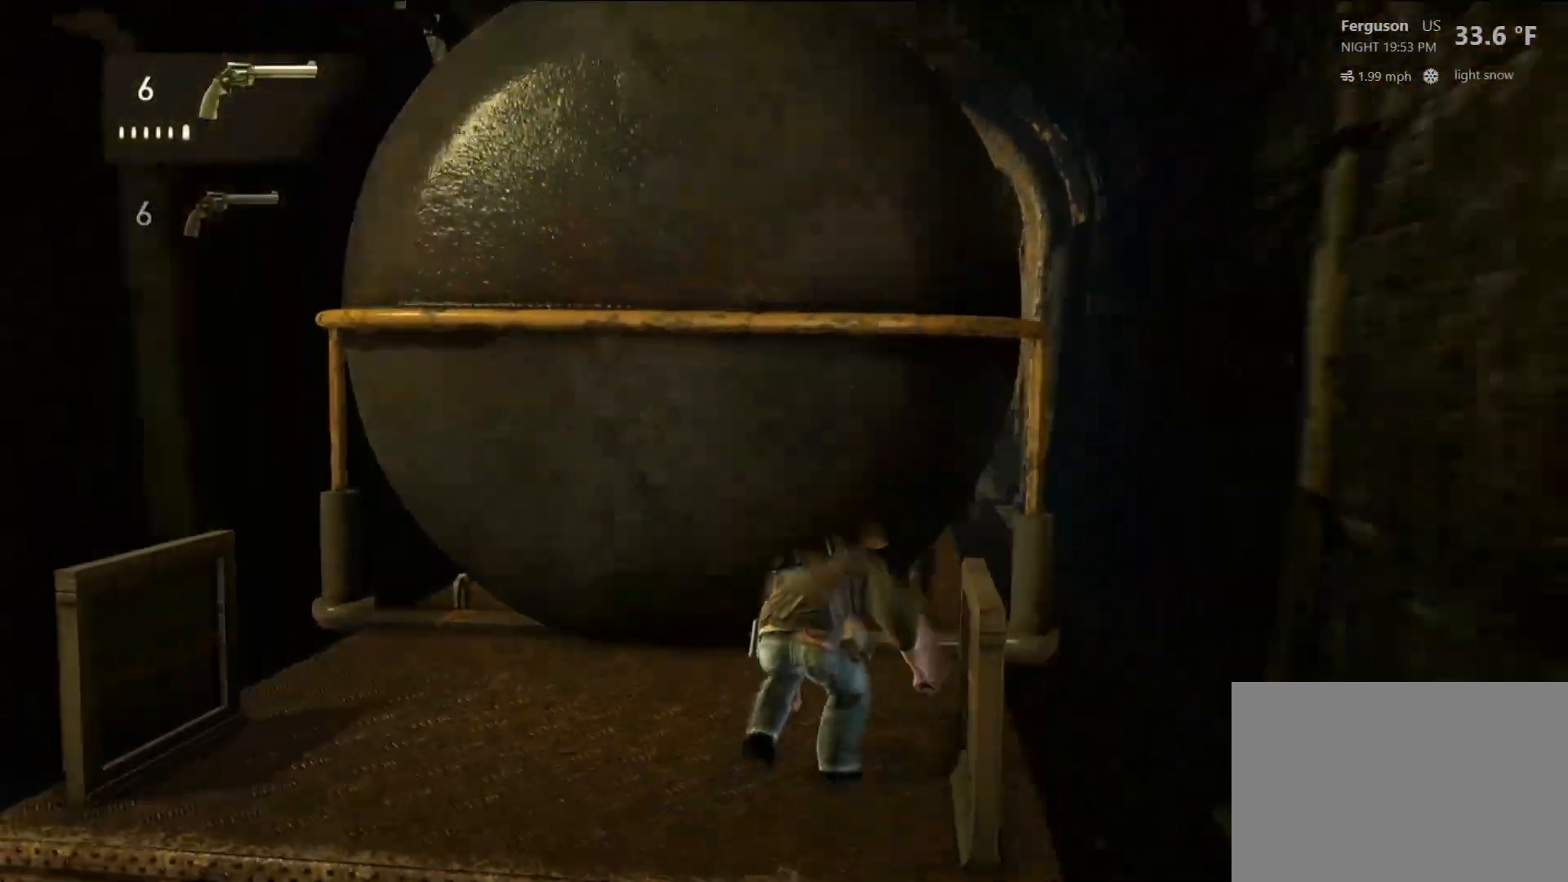
{"buttons": [], "left_stick": "up-right", "right_stick": "center", "events": [[33, "CROSS", "down"], [217, "CROSS", "up"], [300, "CROSS", "down"], [450, "CROSS", "up"], [500, "left_stick", "up-right"]]}
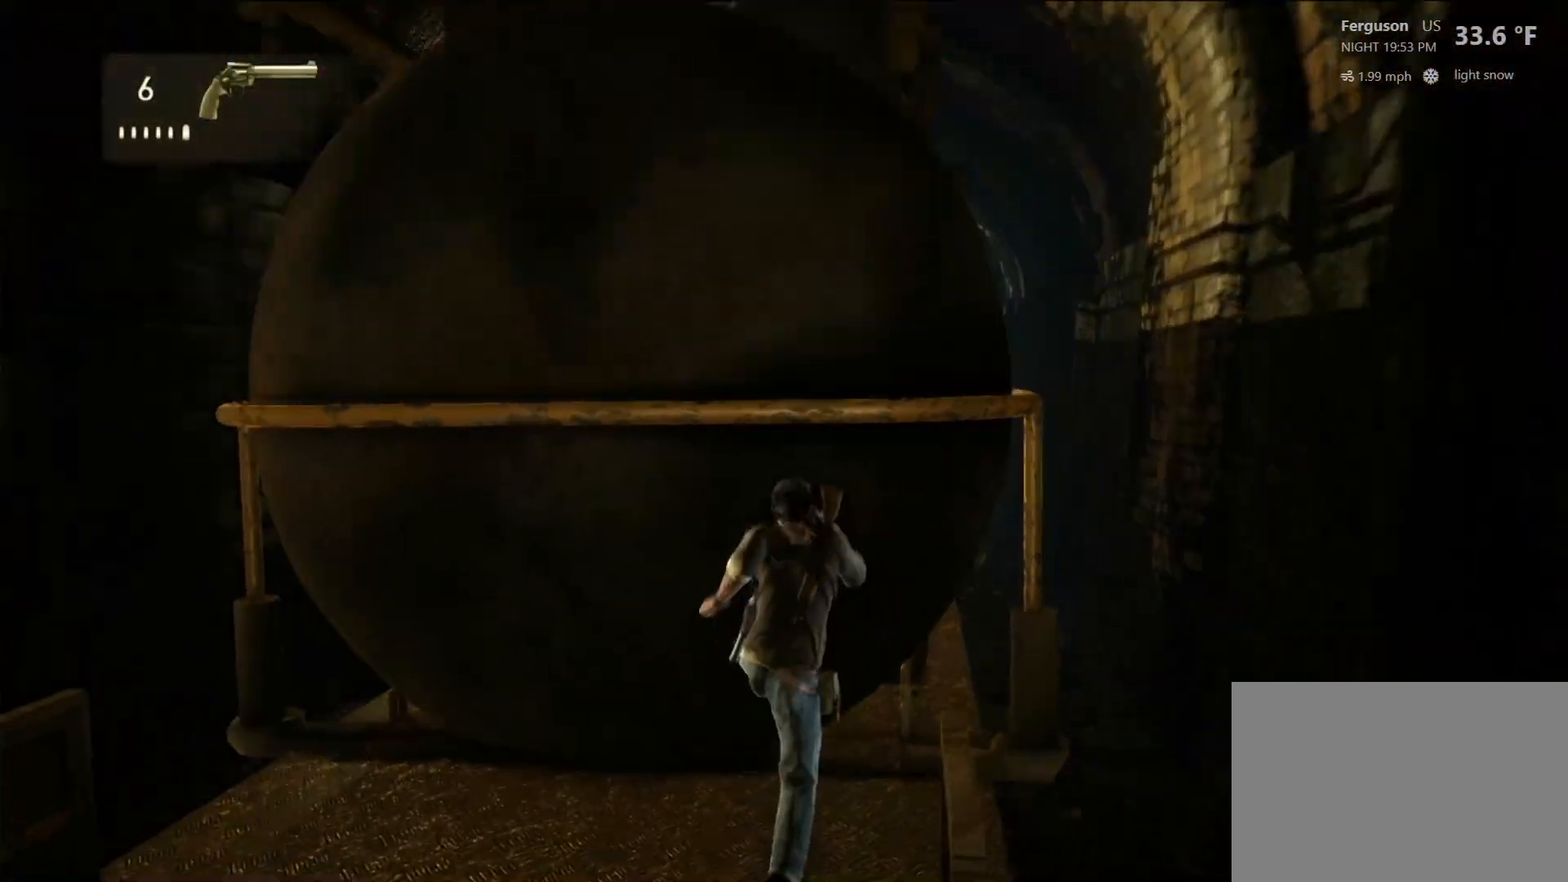
{"buttons": [], "left_stick": "right", "right_stick": "center", "events": [[217, "right_stick", "left"], [233, "left_stick", "right"], [450, "right_stick", "center"]]}